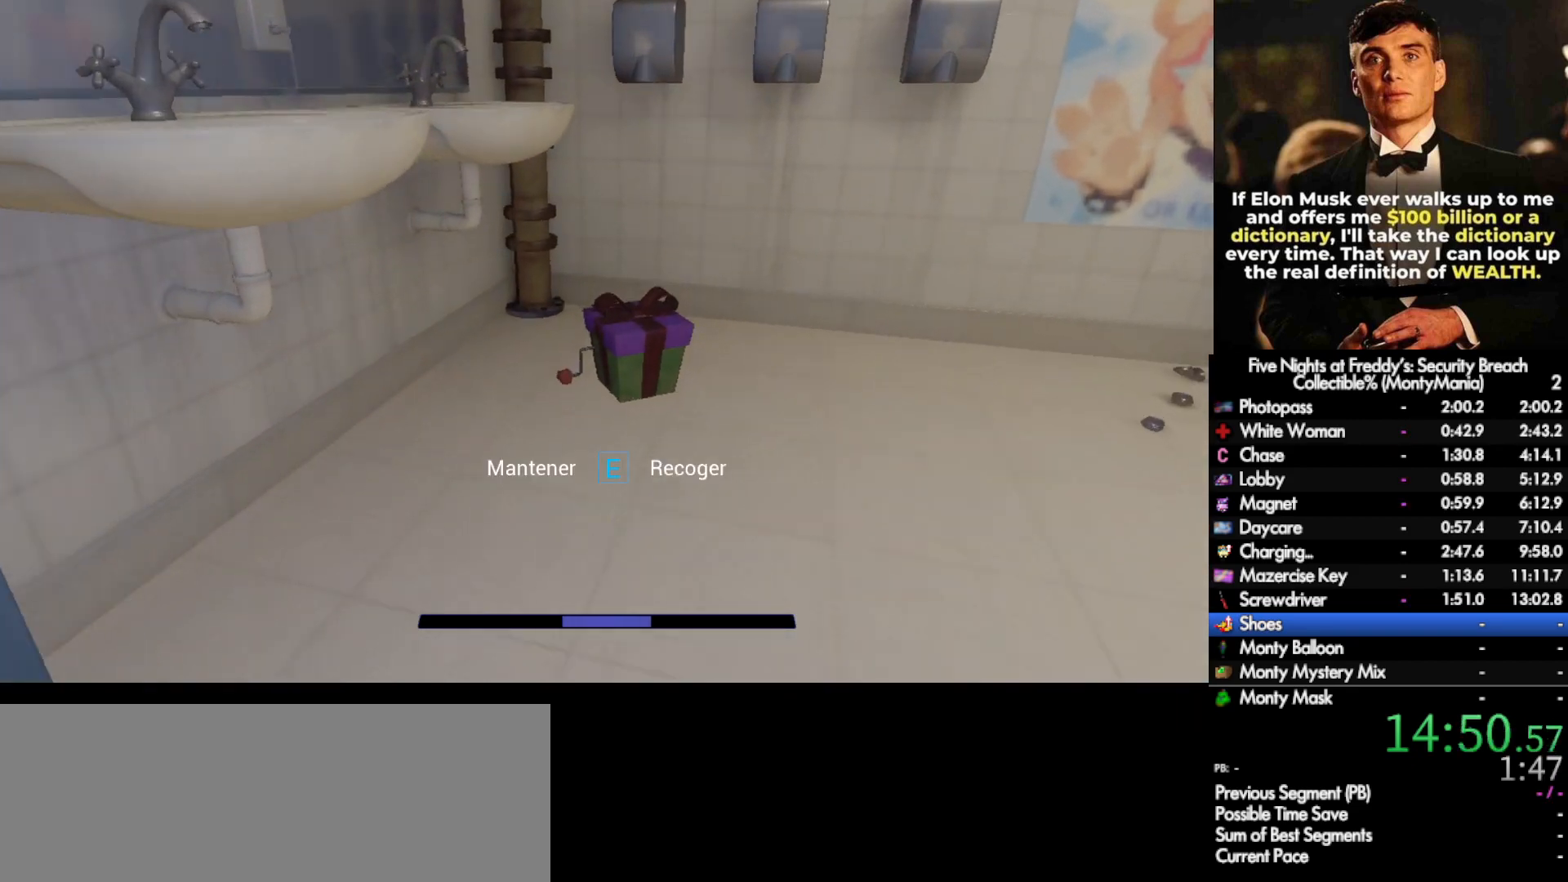
Gameplay with keyboard and mouse; each line is a JSON object with the keys and mouse buttons held at the frame after it. "events" lists presses ("down") and releases ("up") of ".", "/", "0", "1", "2", "3", "4", "5", "6", "7", "8", "9", "a", "alt_l", "alt_r", "b", "backslash", "backspace", "c", "caps_lock", "comma", "ctrl_l", "ctrl_r", "d", "e", "equals", "escape", "f", "f1", "f10", "f11", "f12", "f2", "f3", "f4", "f5", "f6", "f7", "f8", "f9", "g", "h", "i", "j", "k", "l", "lbracket", "m", "minus", "n", "o", "p", "q", "quote", "r", "rbracket", "return", "s", "semicolon", "shift_l", "shift_r", "space", "super_l", "super_r", "t", "tab", "tilde", "u", "v", "w", "x", "y", "z", "mouse_left", "mouse_wheel", "mouse_right", "mouse_mb4" and "mouse_mb5" between this image and that frame as [ms after this image, input, new state], when the widget could be followed in between. "mouse_left", "mouse_wheel", "mouse_right", "mouse_mb4", "mouse_mb5" = the "left", "wheel", "right", "mb4", "mb5" buttons of the "mouse" list. No other keys are recorded. "wheel" means that the mouse wheel is clicked or scrolled. Not read: mouse_move.
{"keys": ["e"], "mouse": [], "events": [[300, "s", "down"], [383, "s", "up"]]}
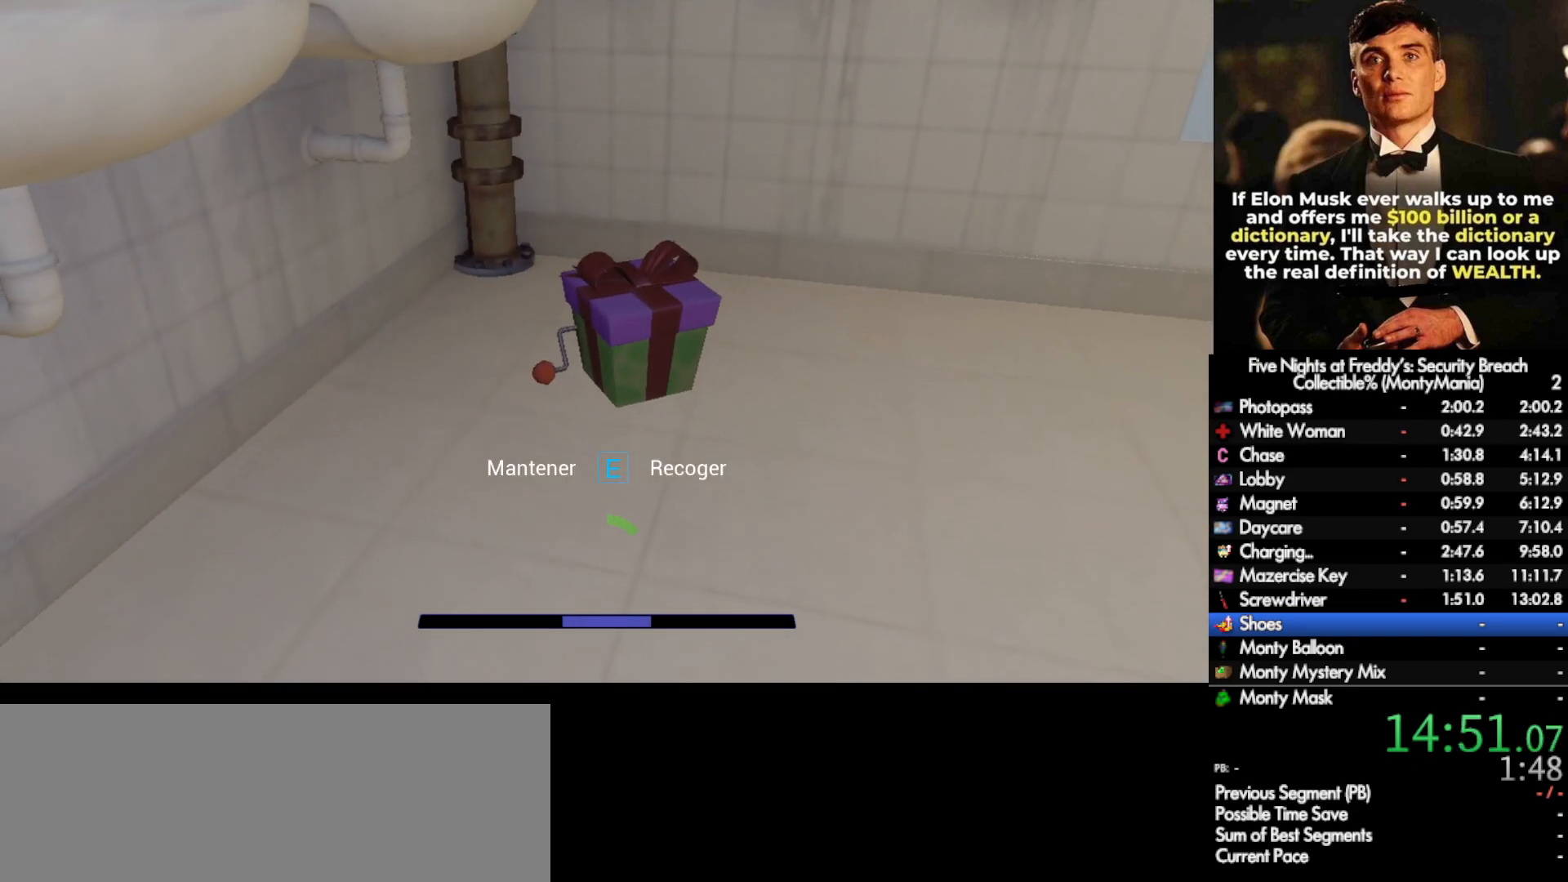
{"keys": ["e"], "mouse": [], "events": []}
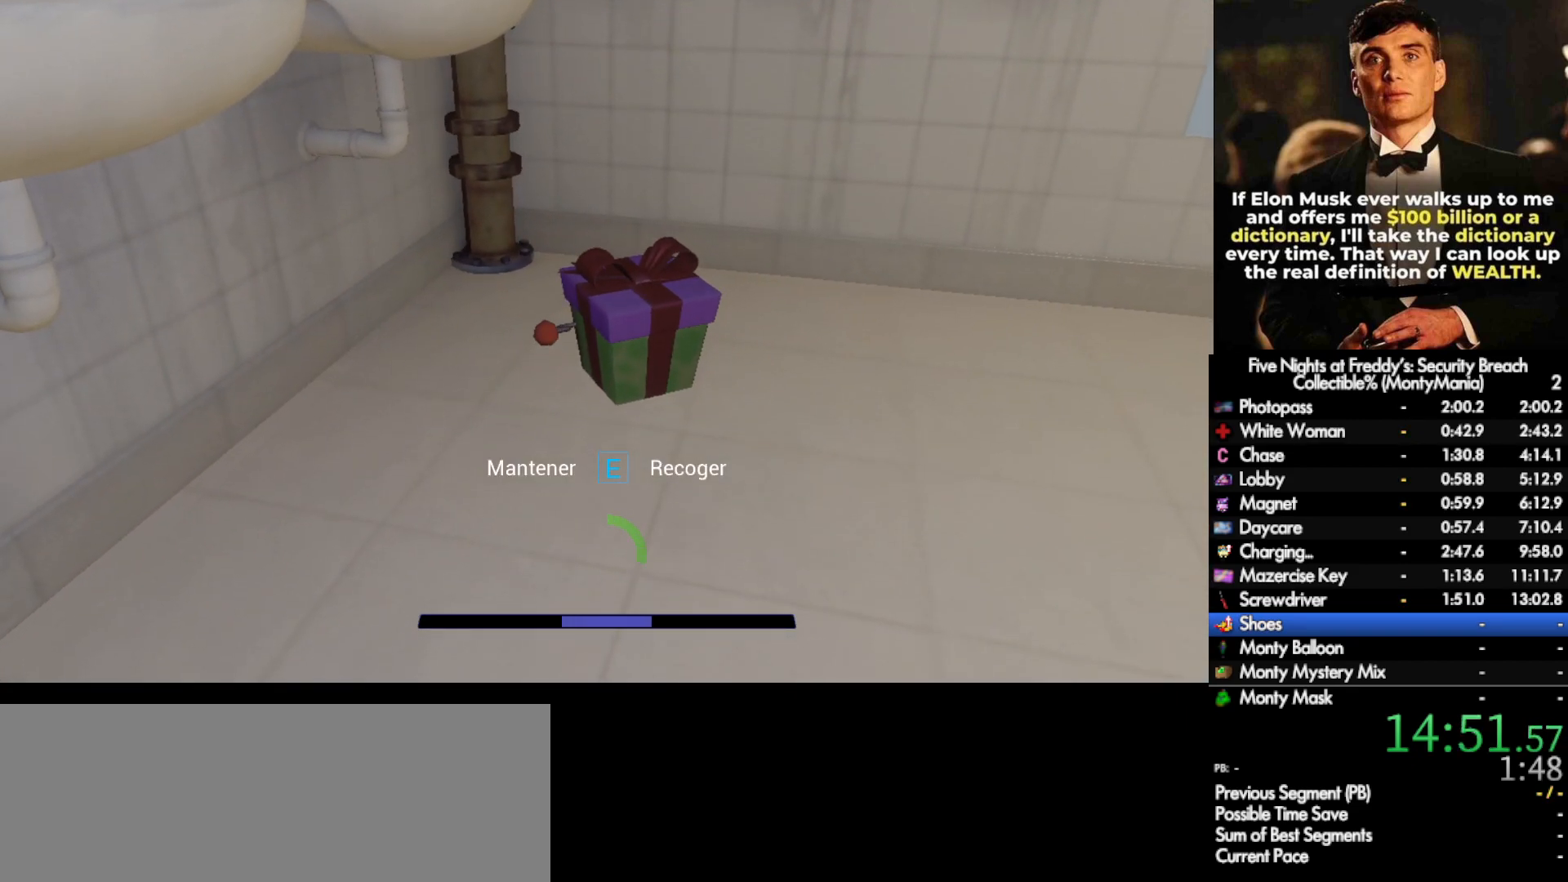
{"keys": ["e"], "mouse": [], "events": []}
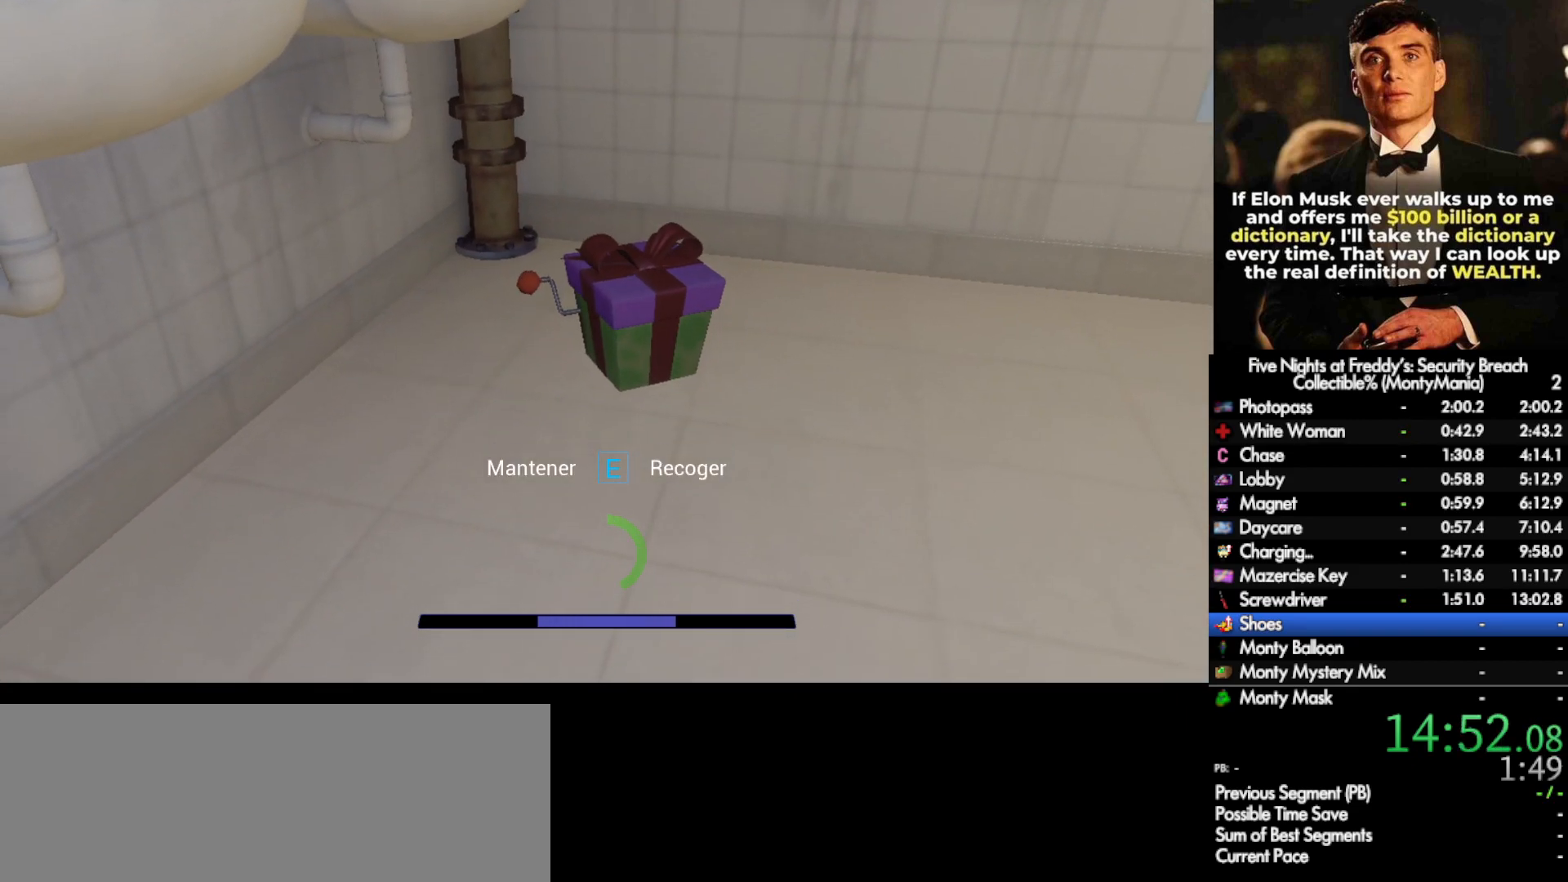
{"keys": ["e"], "mouse": [], "events": []}
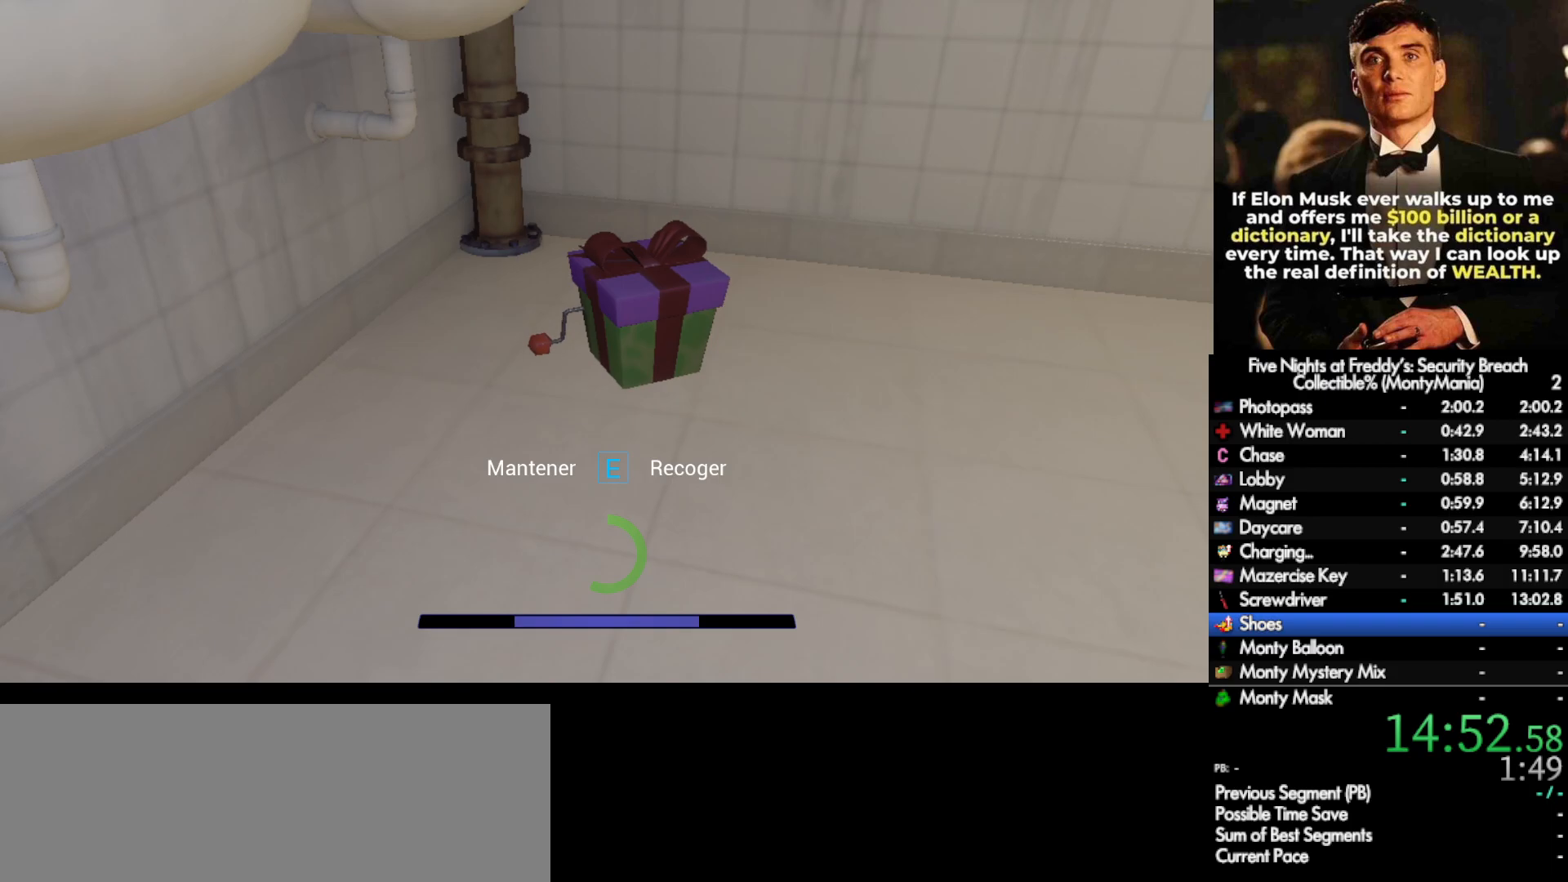
{"keys": ["e"], "mouse": [], "events": []}
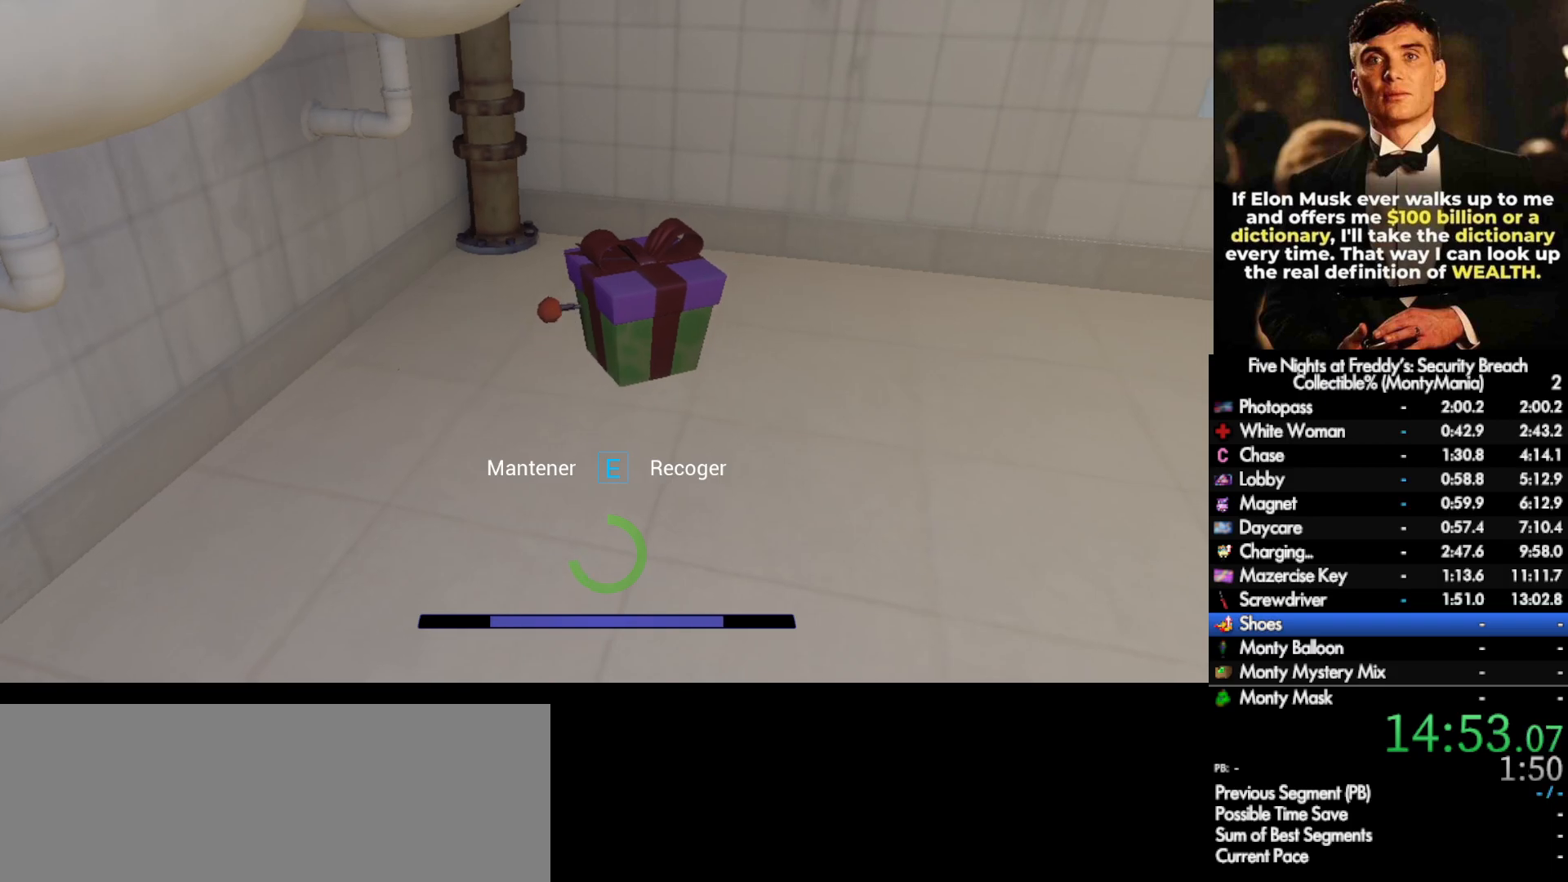
{"keys": ["e"], "mouse": [], "events": []}
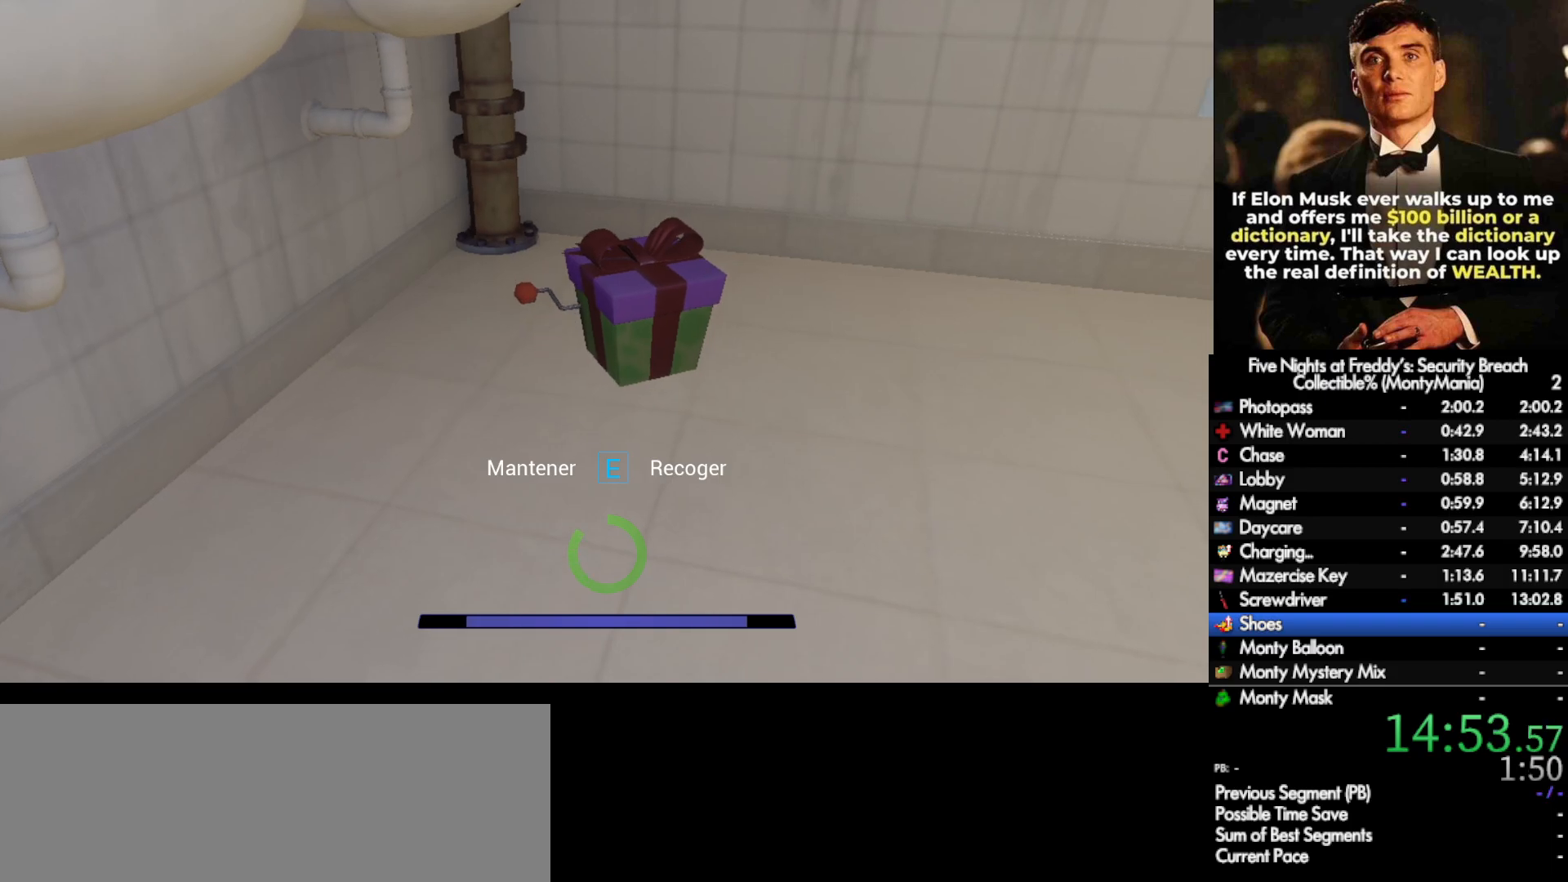
{"keys": ["a", "e", "s"], "mouse": [], "events": [[483, "a", "down"], [483, "s", "down"]]}
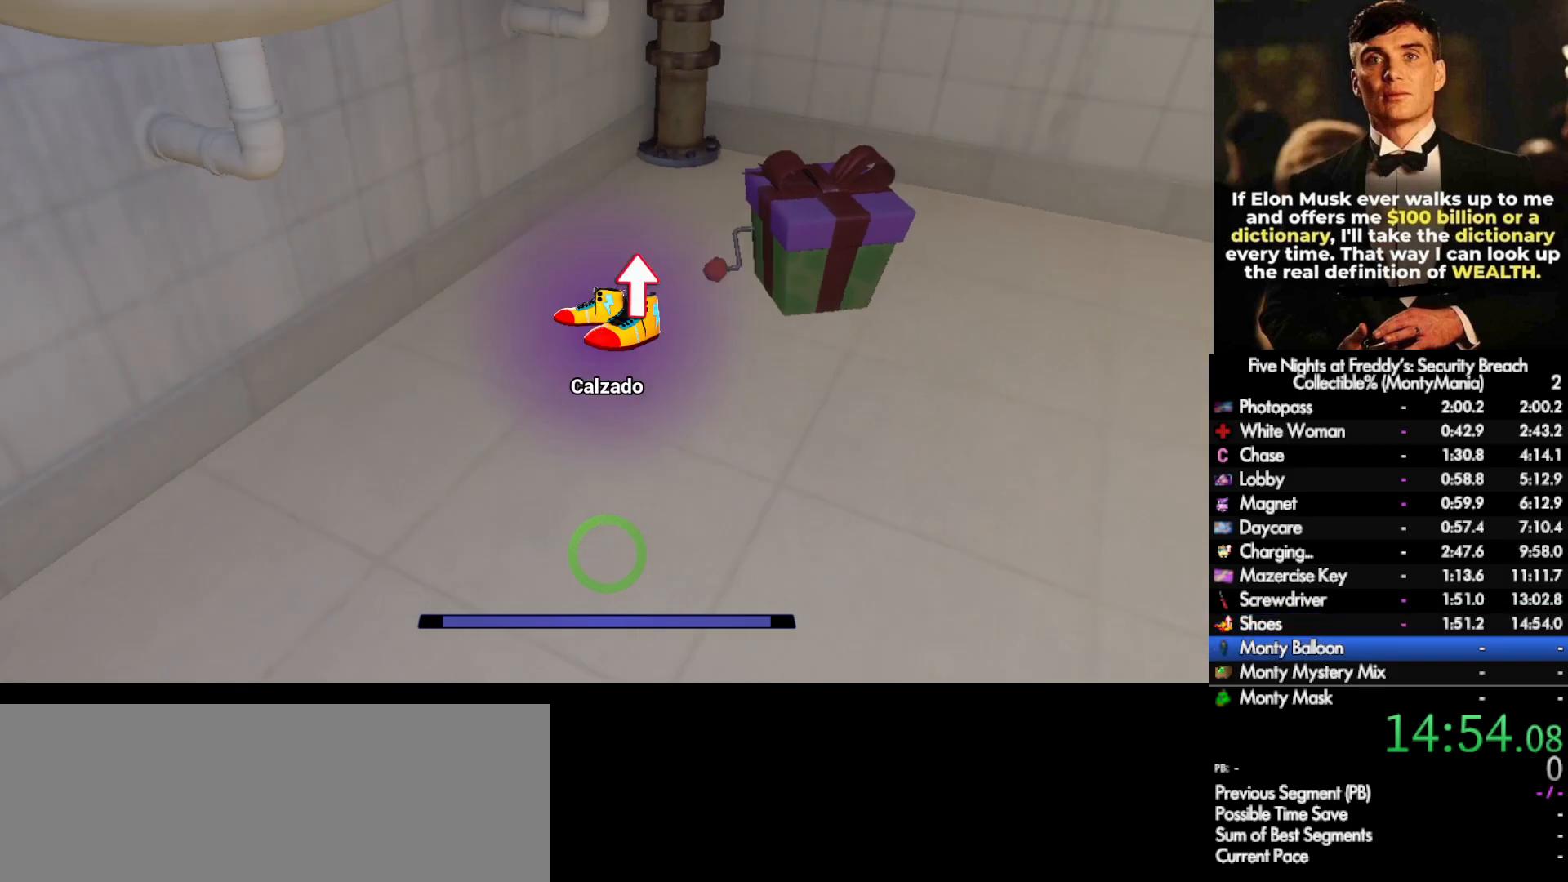
{"keys": ["shift_l", "w"], "mouse": [], "events": [[17, "s", "up"], [67, "e", "up"], [117, "w", "down"], [233, "a", "up"], [233, "shift_l", "down"]]}
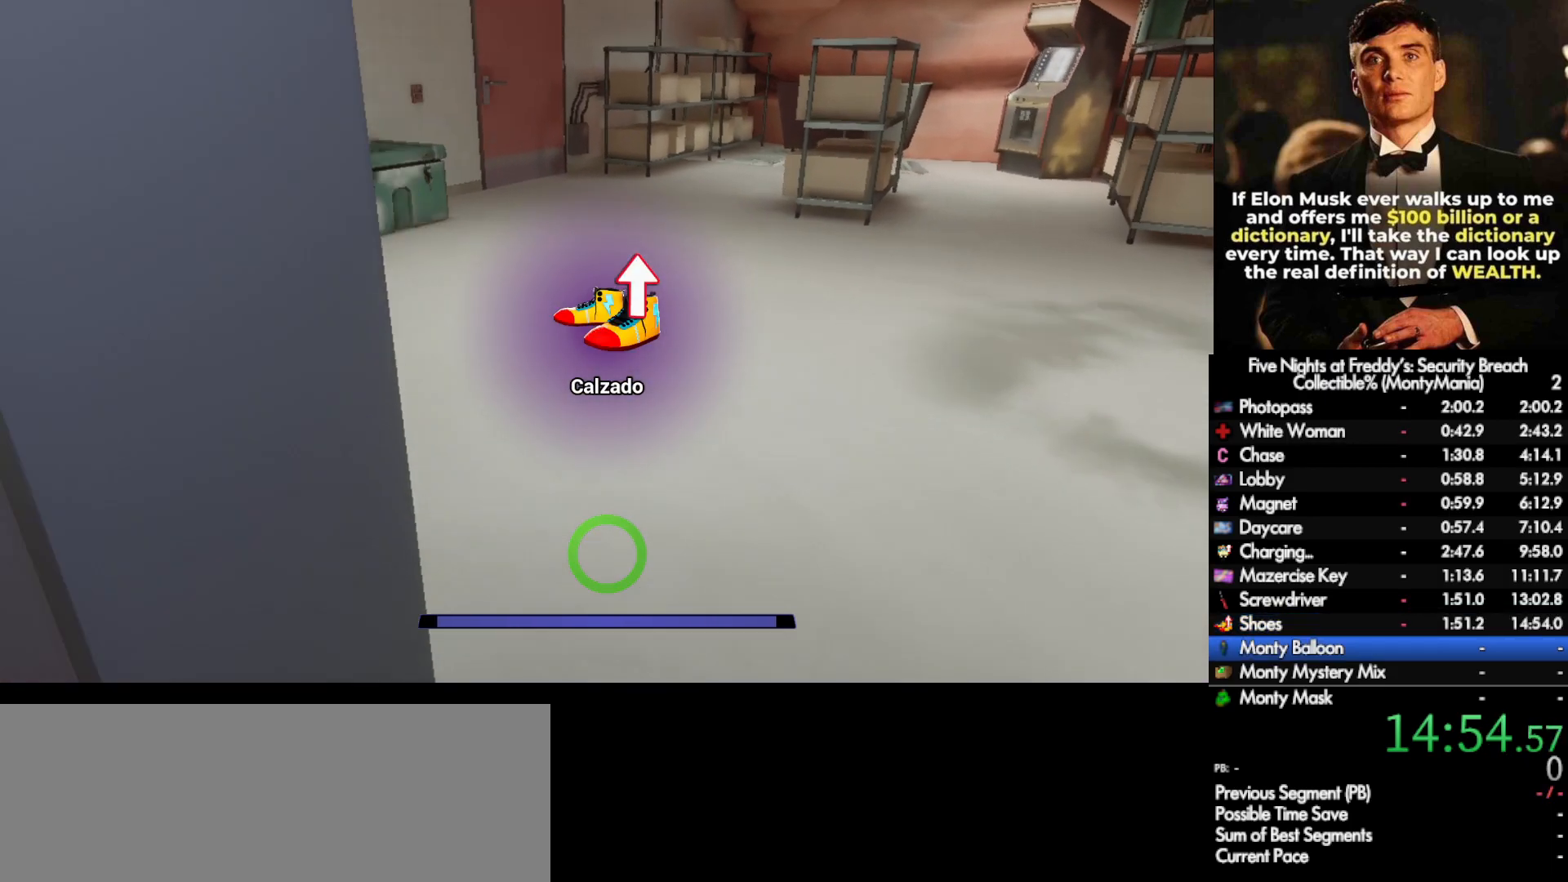
{"keys": ["w"], "mouse": [], "events": [[133, "space", "down"], [183, "shift_l", "up"], [183, "space", "up"]]}
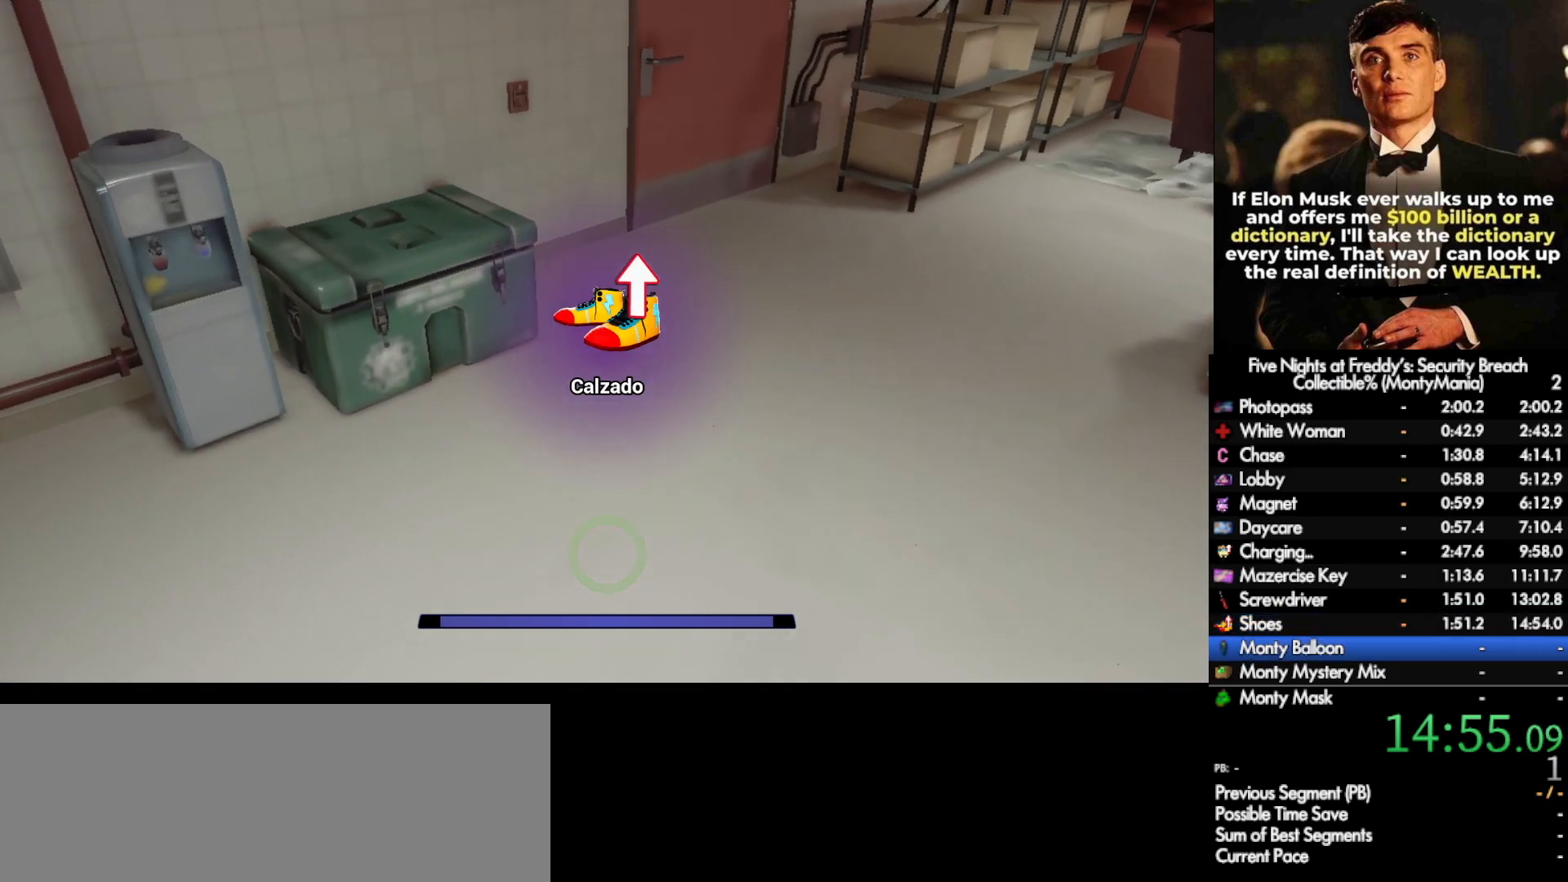
{"keys": ["w"], "mouse": [], "events": [[83, "shift_l", "down"], [200, "space", "down"], [250, "shift_l", "up"], [283, "space", "up"]]}
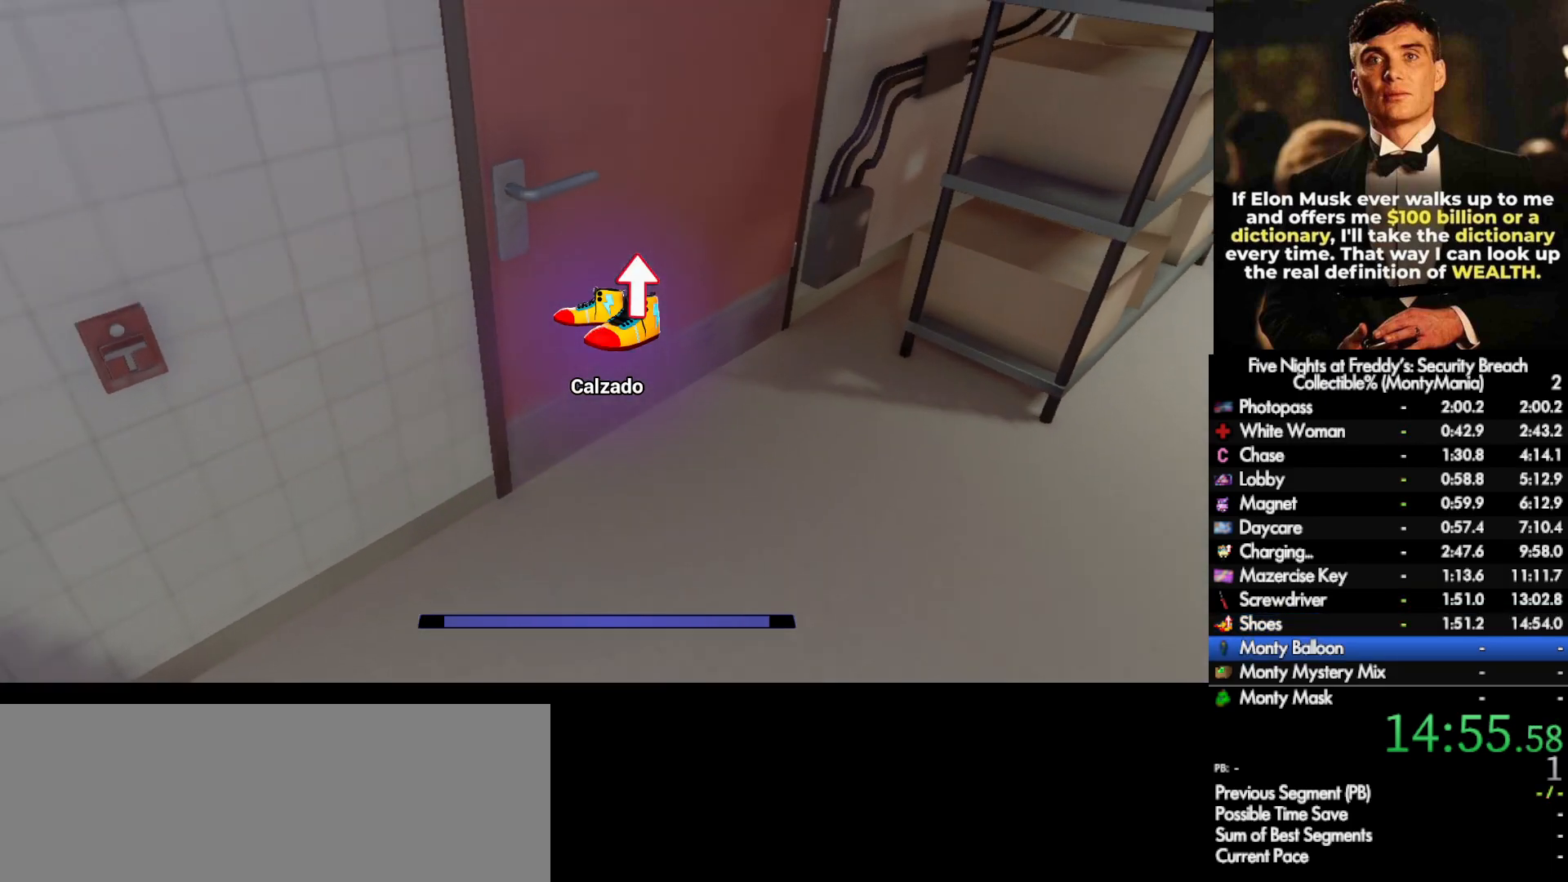
{"keys": ["shift_l", "w"], "mouse": [], "events": [[233, "a", "down"], [233, "shift_l", "down"], [350, "a", "up"]]}
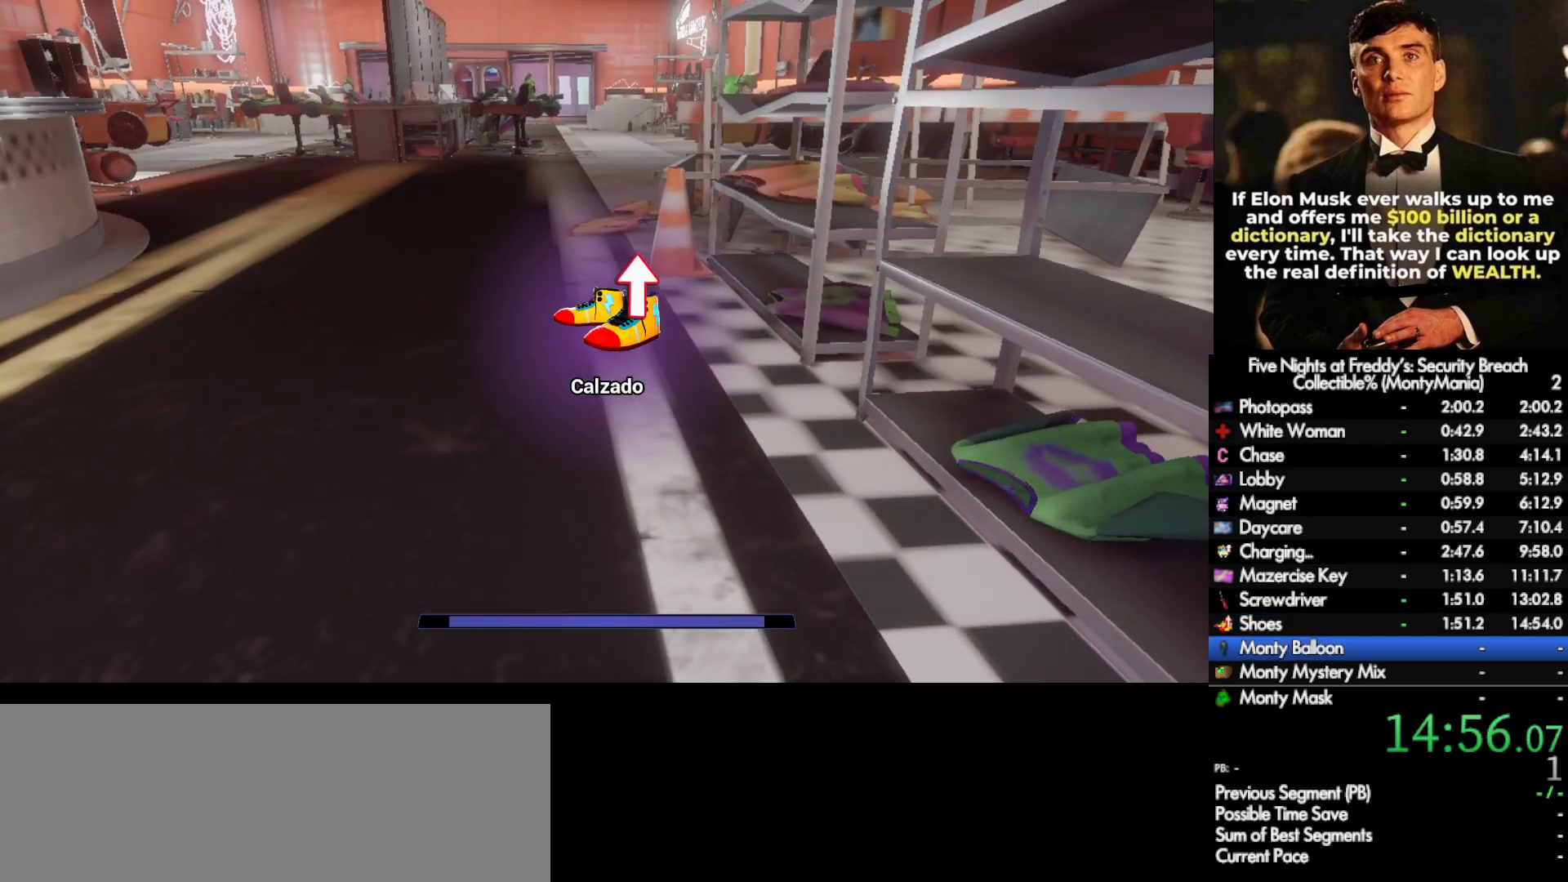
{"keys": ["w"], "mouse": [], "events": [[50, "space", "down"], [83, "shift_l", "up"], [100, "space", "up"]]}
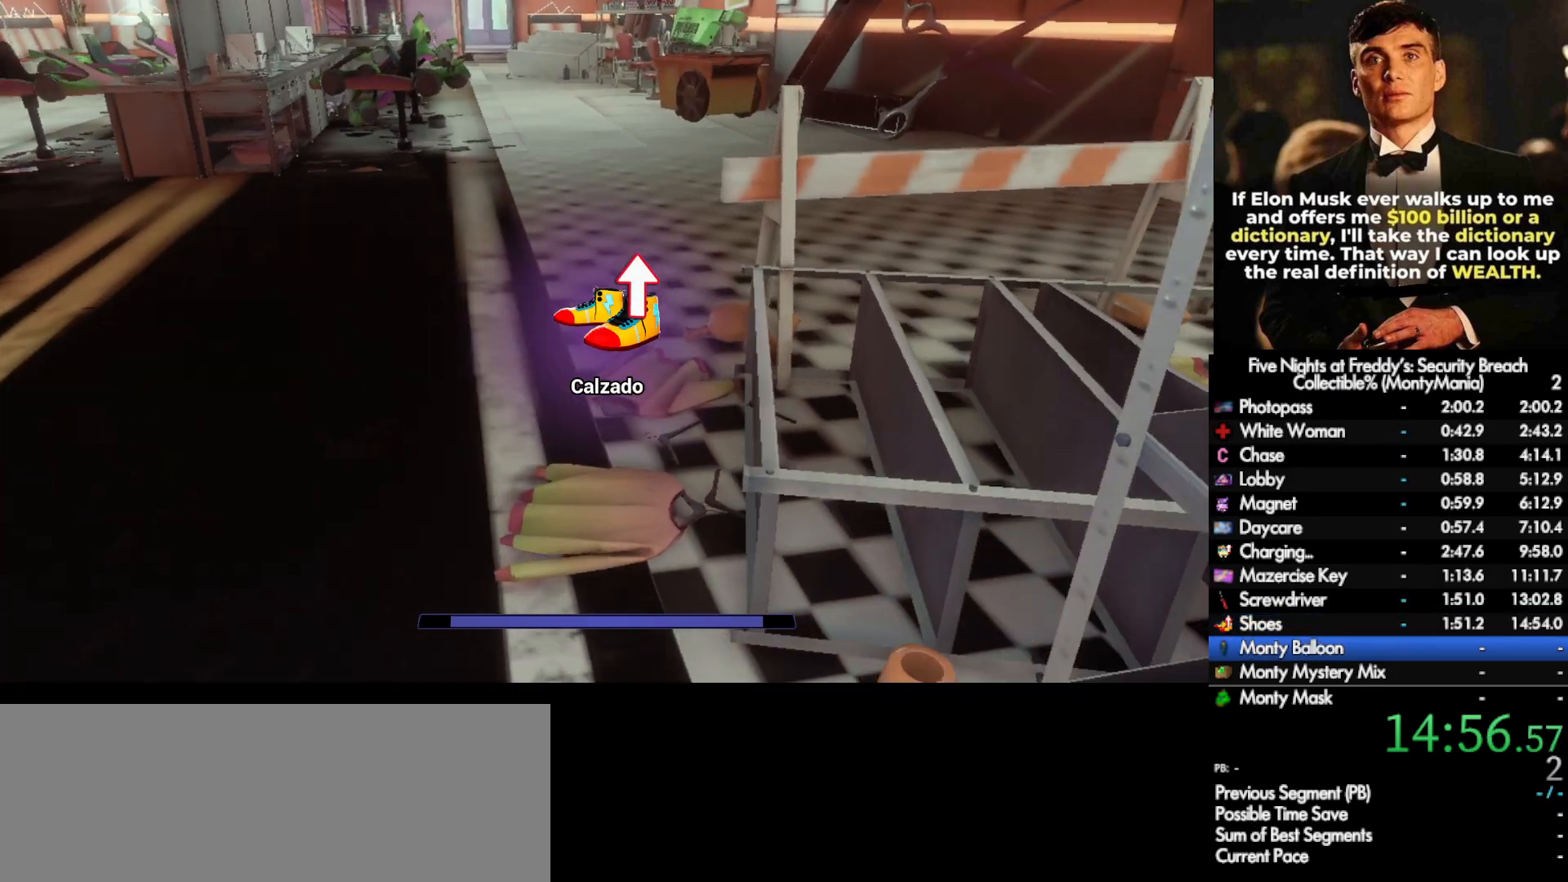
{"keys": ["shift_l", "w"], "mouse": [], "events": [[17, "shift_l", "down"]]}
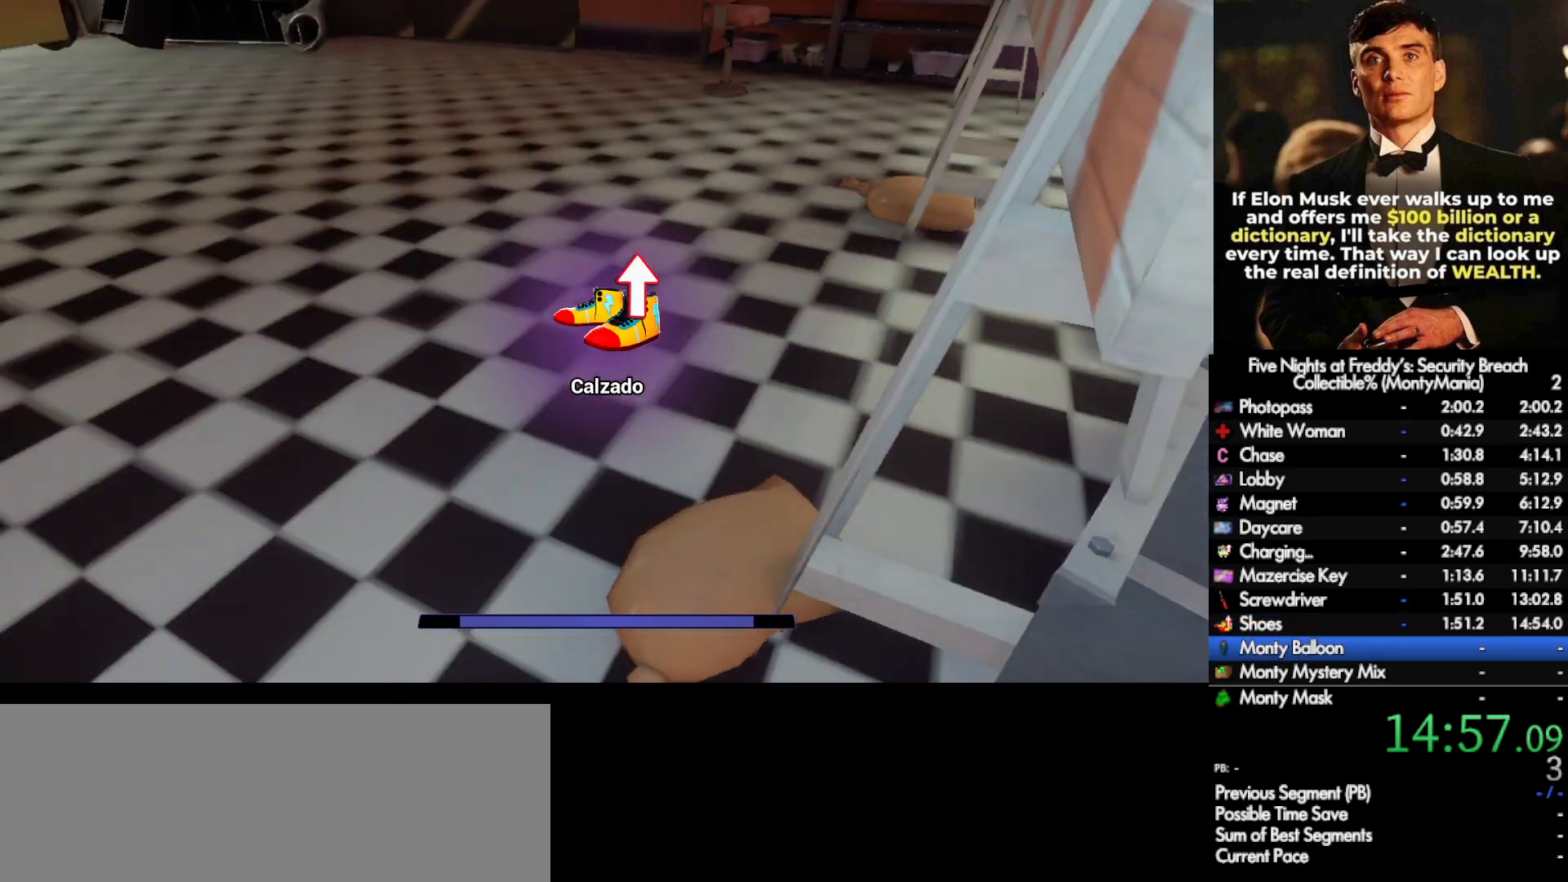
{"keys": ["w"], "mouse": [], "events": [[117, "space", "down"], [167, "shift_l", "up"], [183, "space", "up"]]}
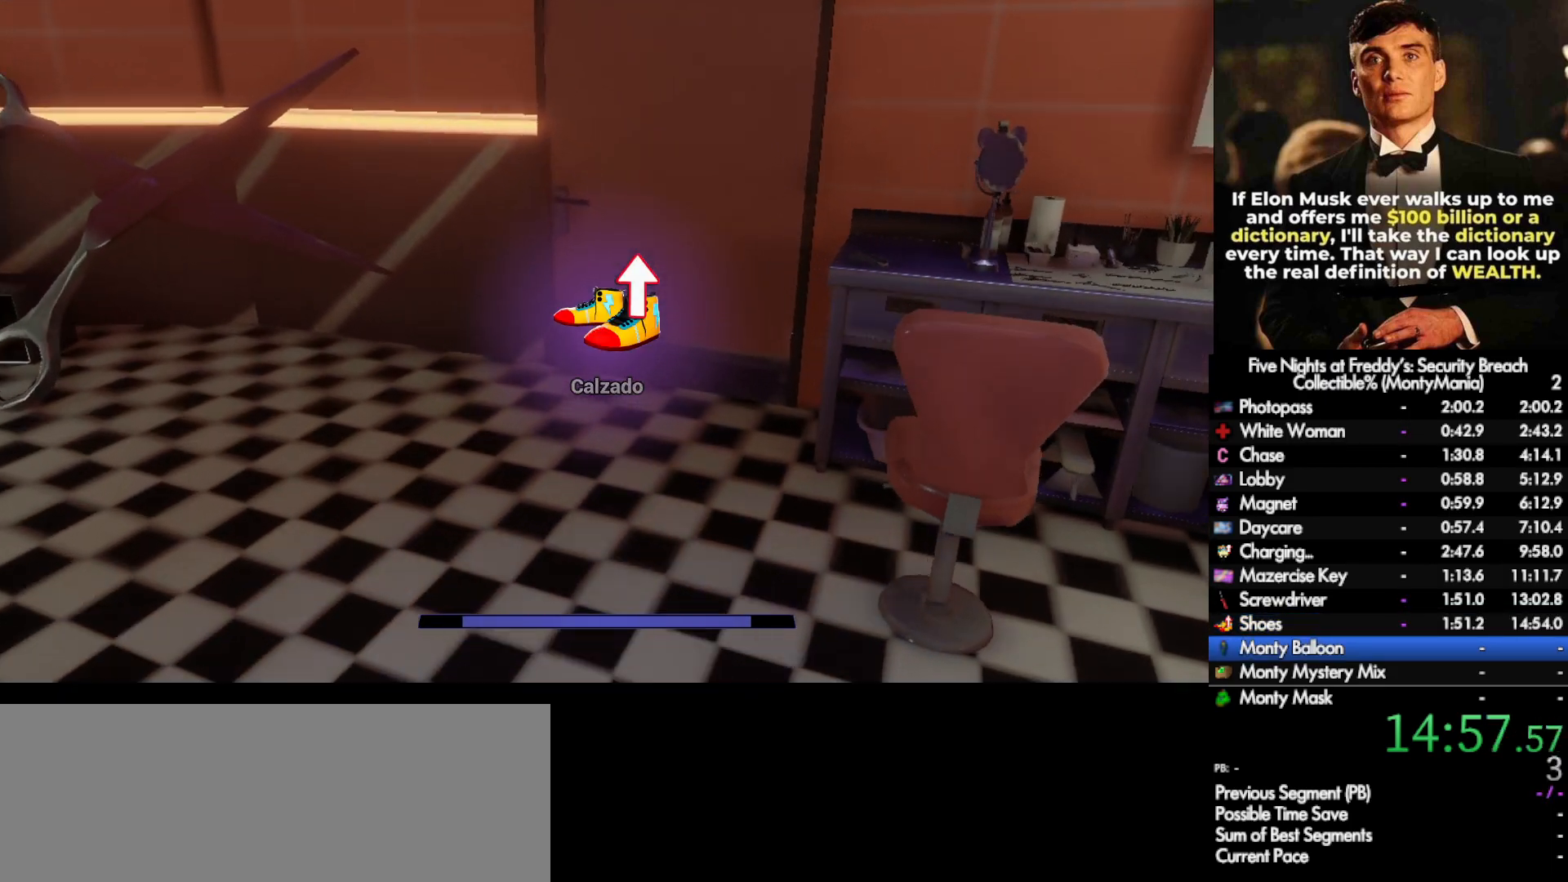
{"keys": ["w"], "mouse": [], "events": [[83, "shift_l", "down"], [200, "space", "down"], [233, "shift_l", "up"], [267, "space", "up"]]}
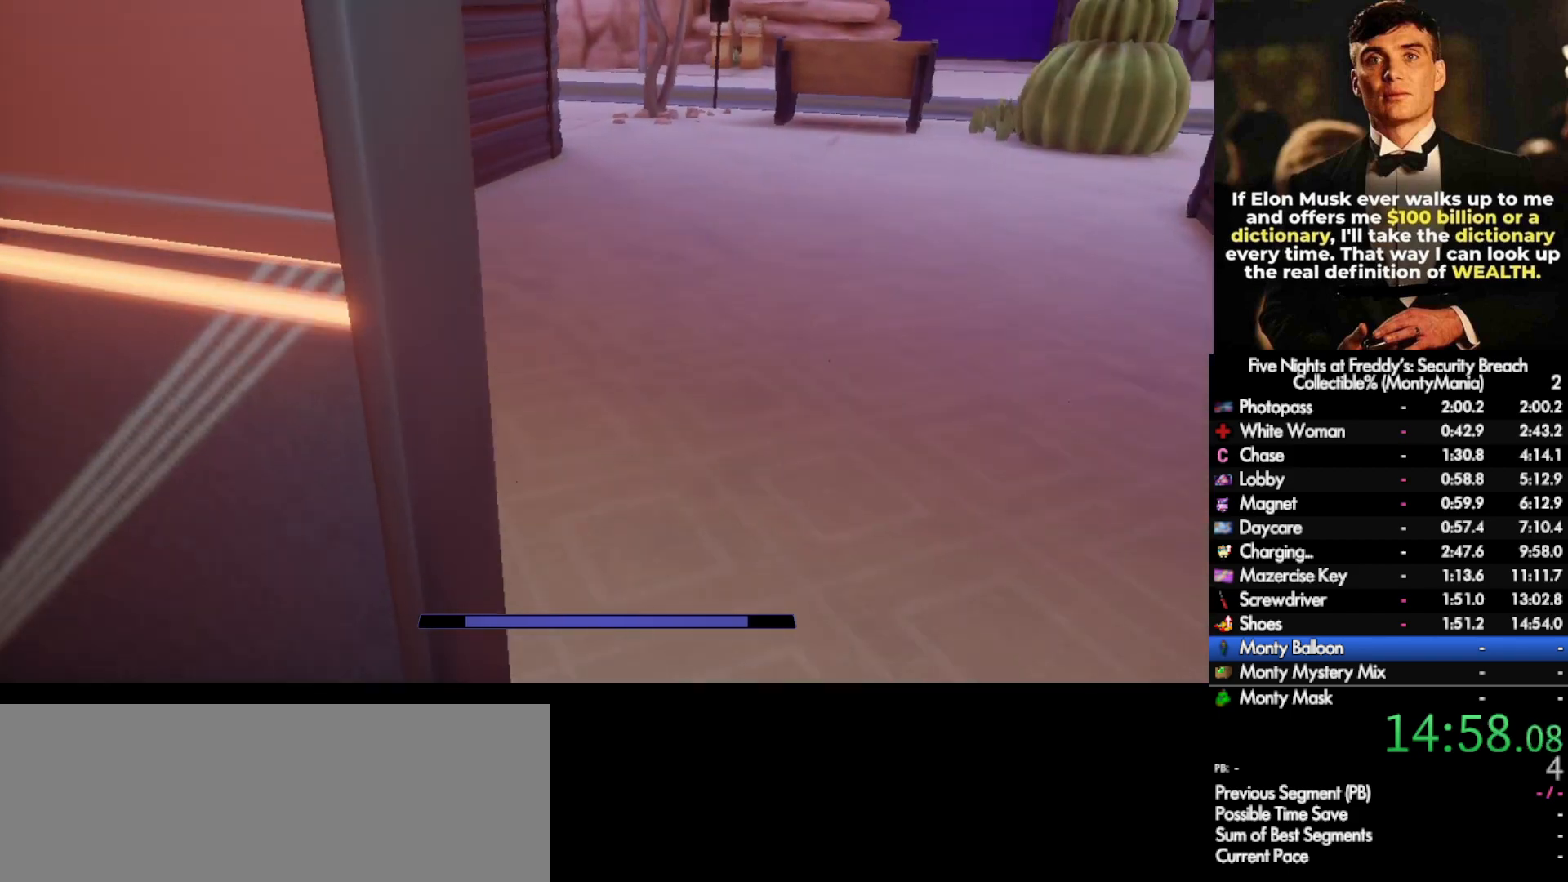
{"keys": ["w"], "mouse": [], "events": [[183, "shift_l", "down"], [300, "space", "down"], [350, "shift_l", "up"], [367, "space", "up"]]}
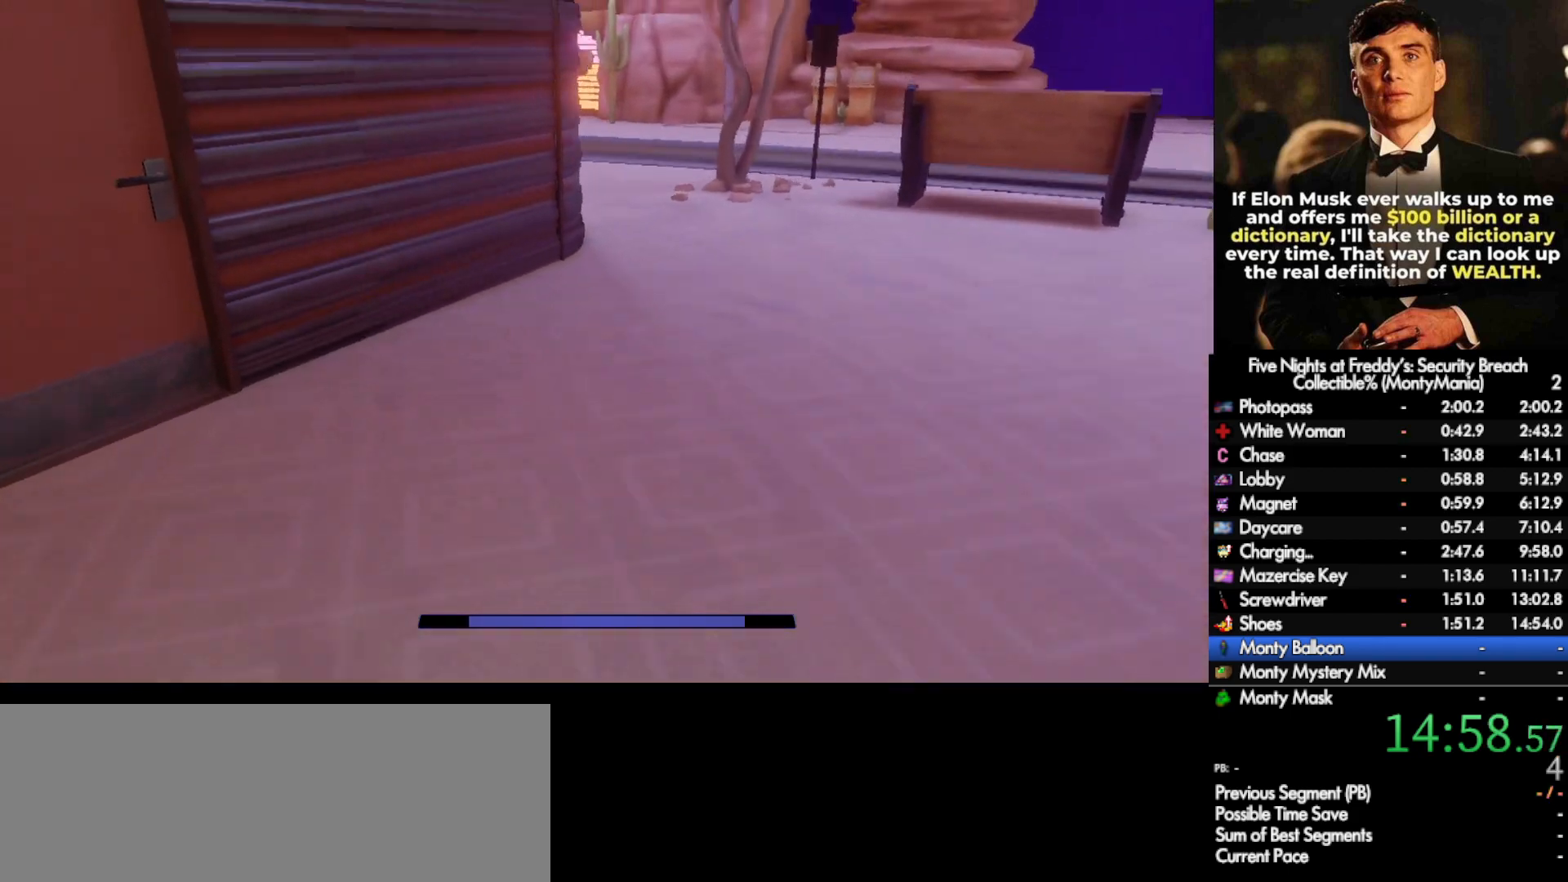
{"keys": ["w"], "mouse": [], "events": [[300, "shift_l", "down"], [400, "space", "down"], [433, "shift_l", "up"], [433, "space", "up"]]}
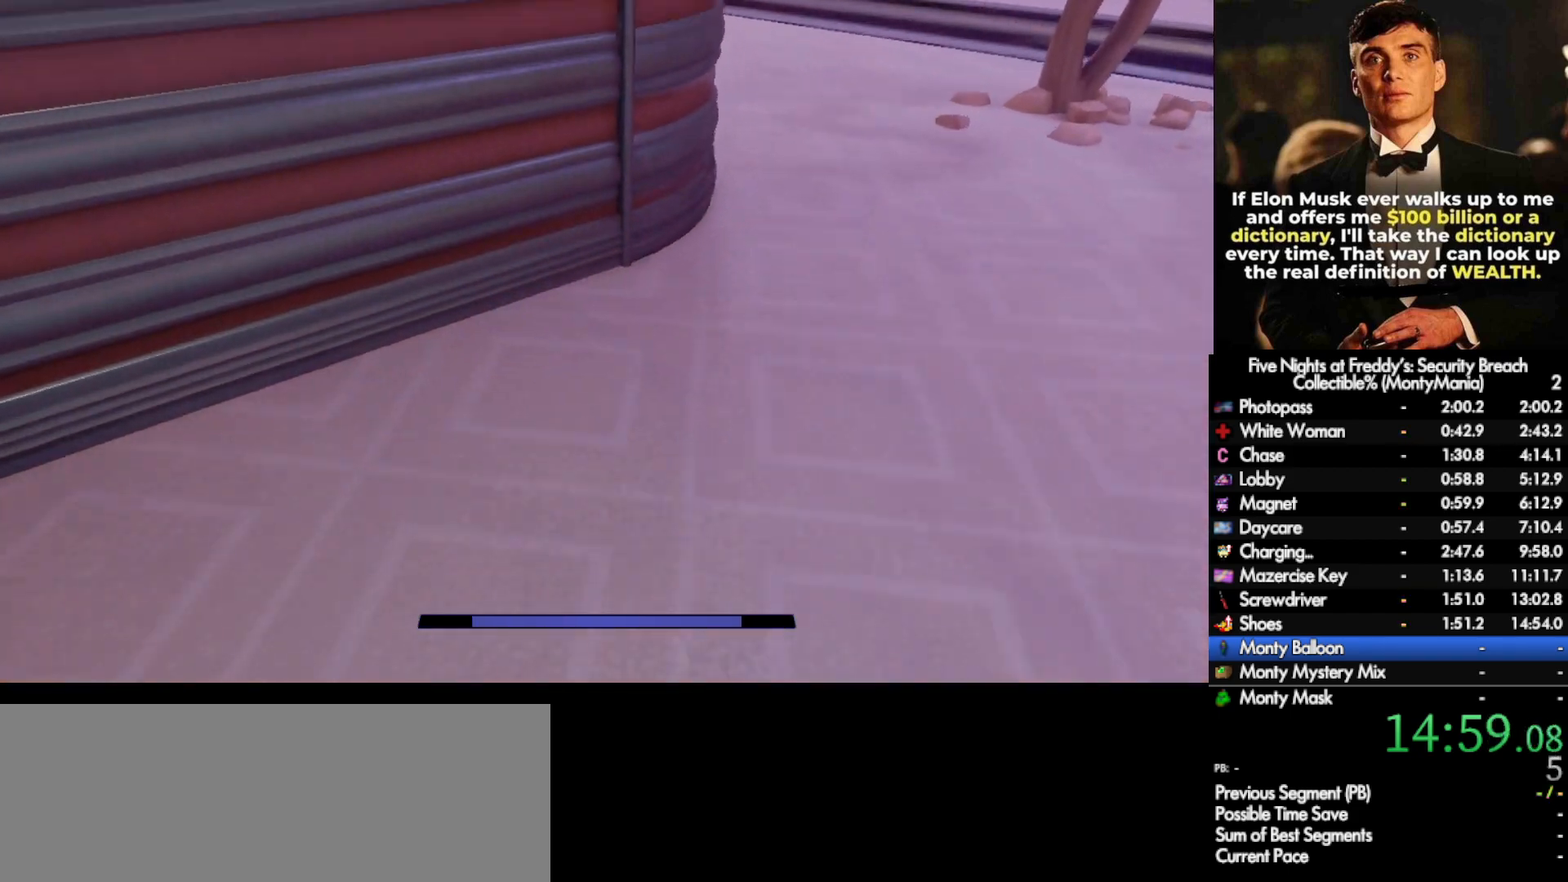
{"keys": ["shift_l", "w"], "mouse": [], "events": [[367, "shift_l", "down"]]}
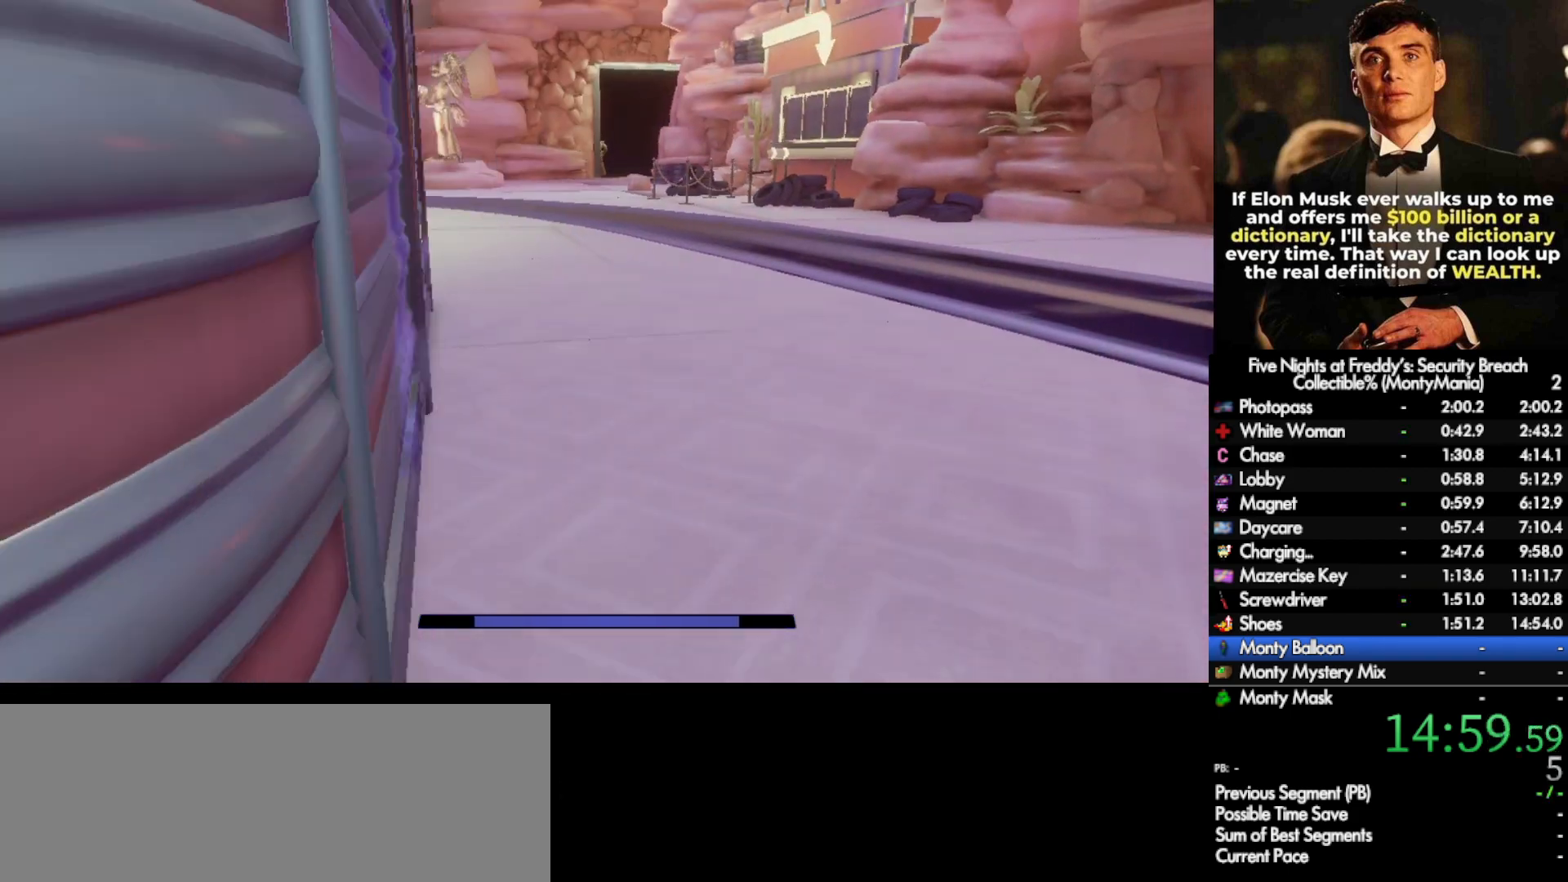
{"keys": ["w"], "mouse": [], "events": [[100, "space", "down"], [117, "shift_l", "up"], [133, "space", "up"]]}
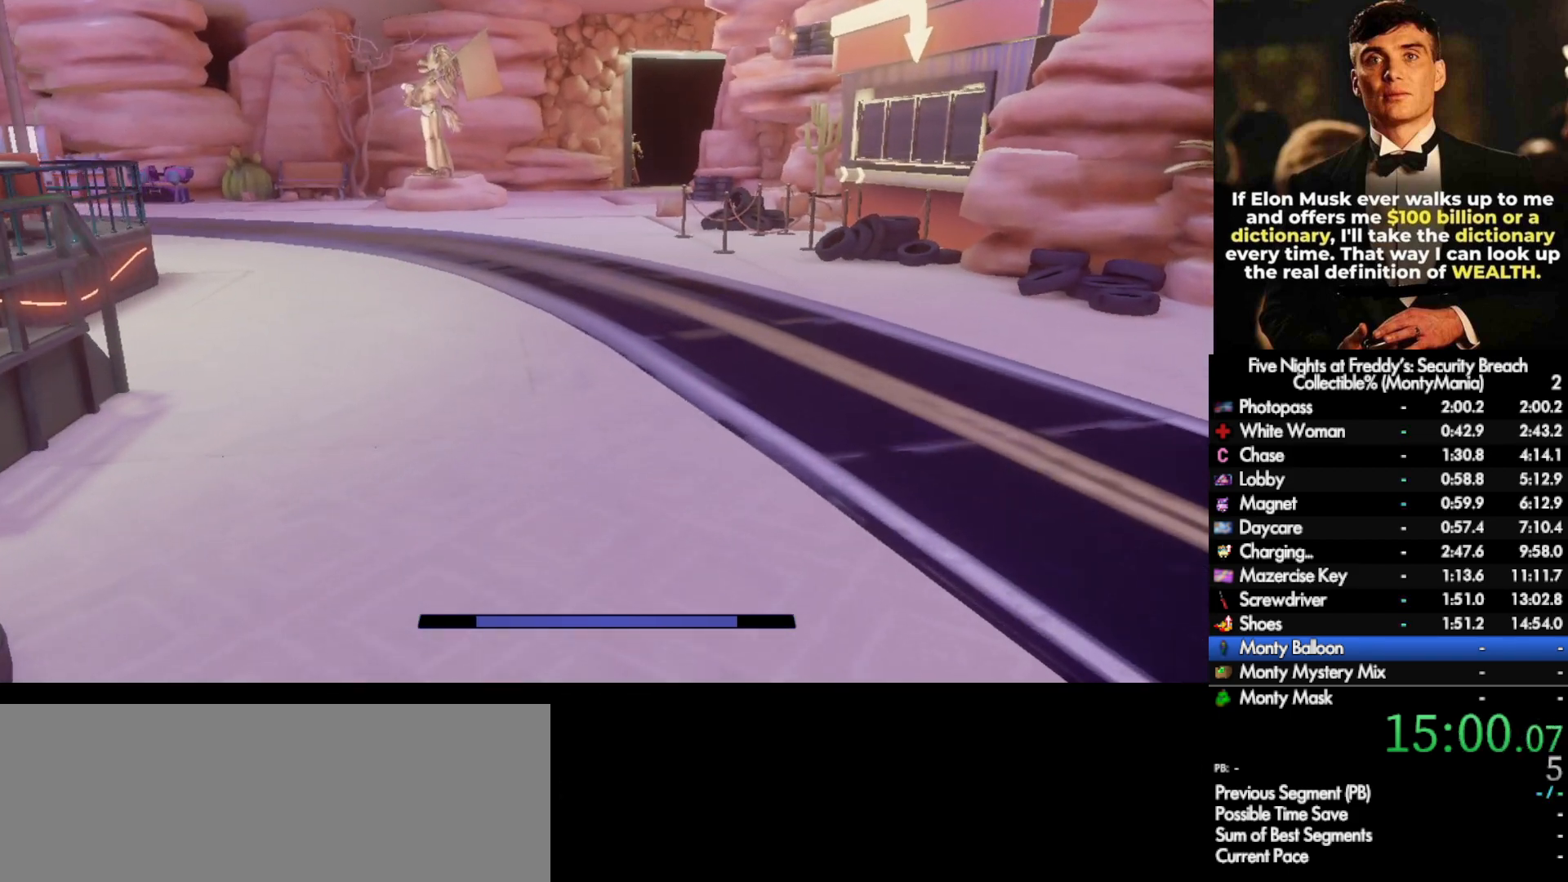
{"keys": ["w"], "mouse": [], "events": [[83, "shift_l", "down"], [183, "space", "down"], [217, "shift_l", "up"], [233, "space", "up"]]}
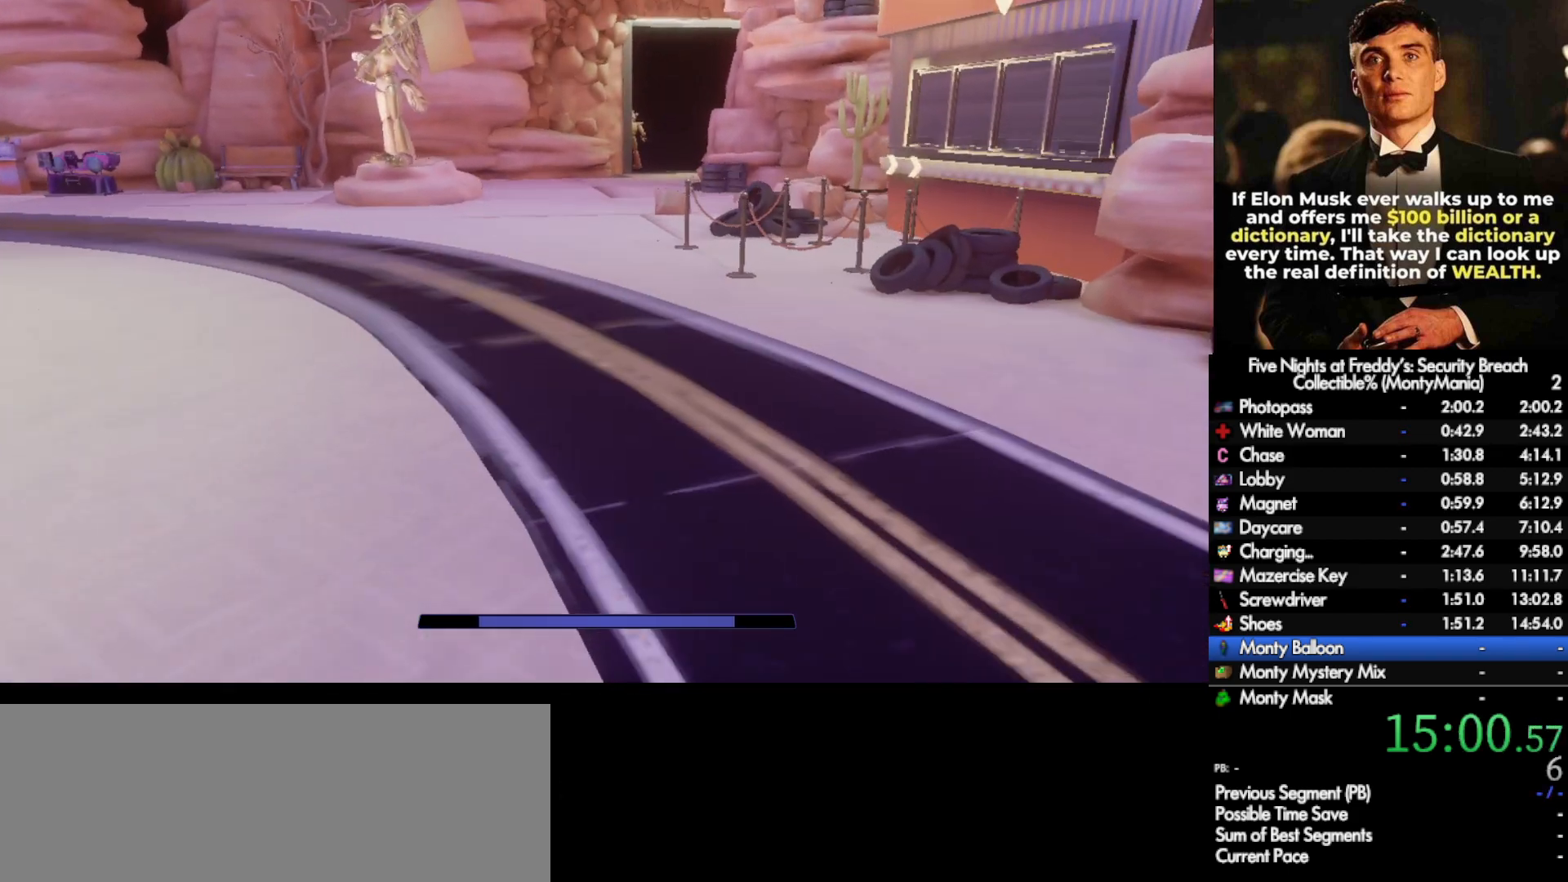
{"keys": ["w"], "mouse": [], "events": [[150, "shift_l", "down"], [250, "space", "down"], [283, "shift_l", "up"], [317, "space", "up"]]}
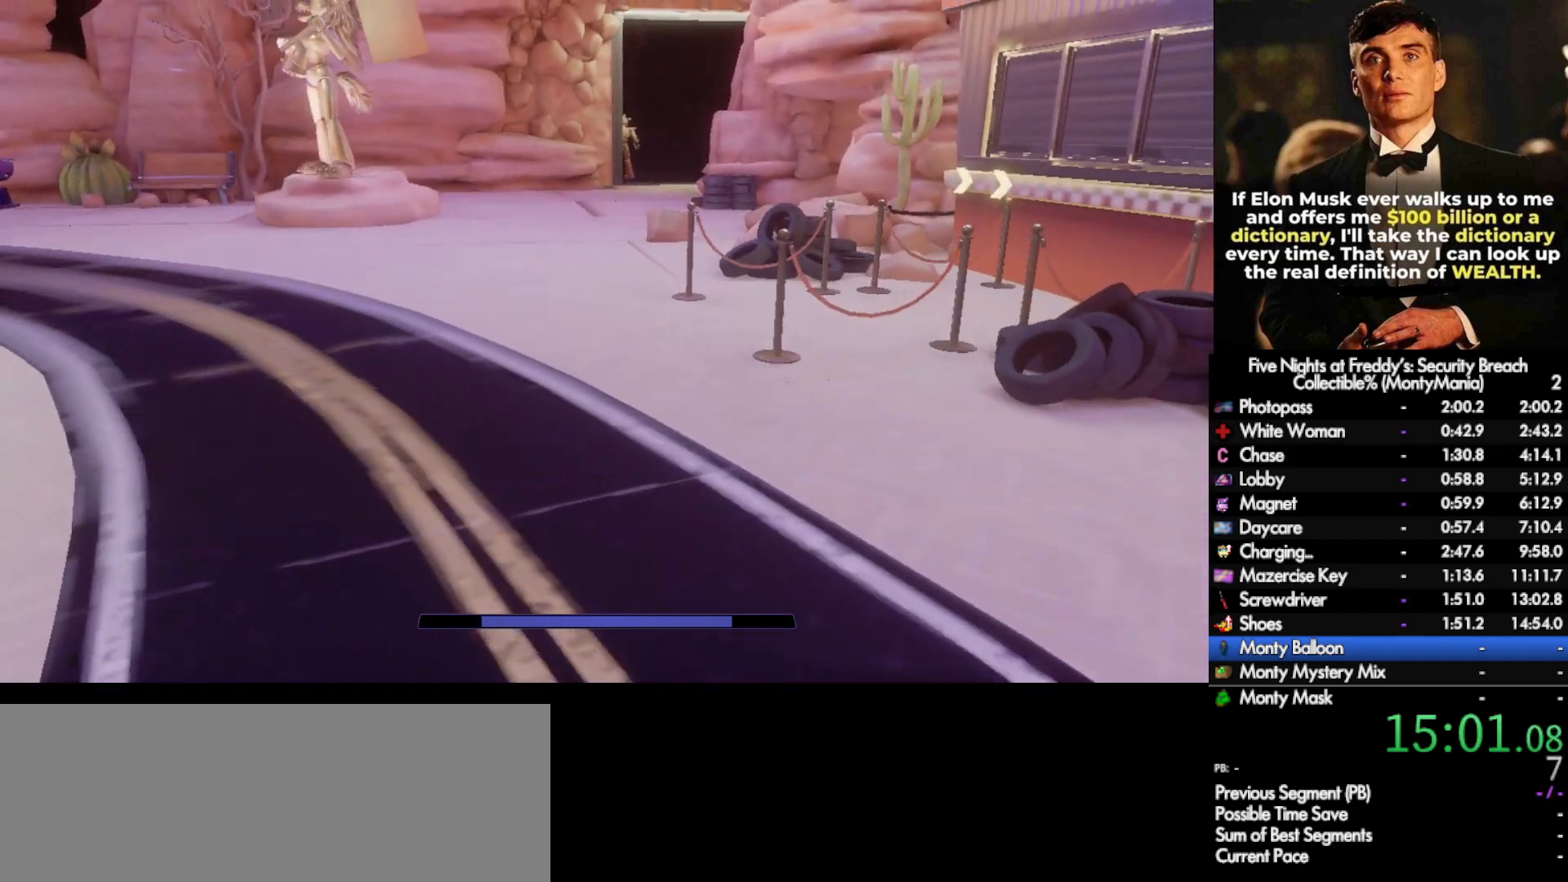
{"keys": ["w"], "mouse": [], "events": [[217, "shift_l", "down"], [350, "space", "down"], [400, "shift_l", "up"], [433, "space", "up"]]}
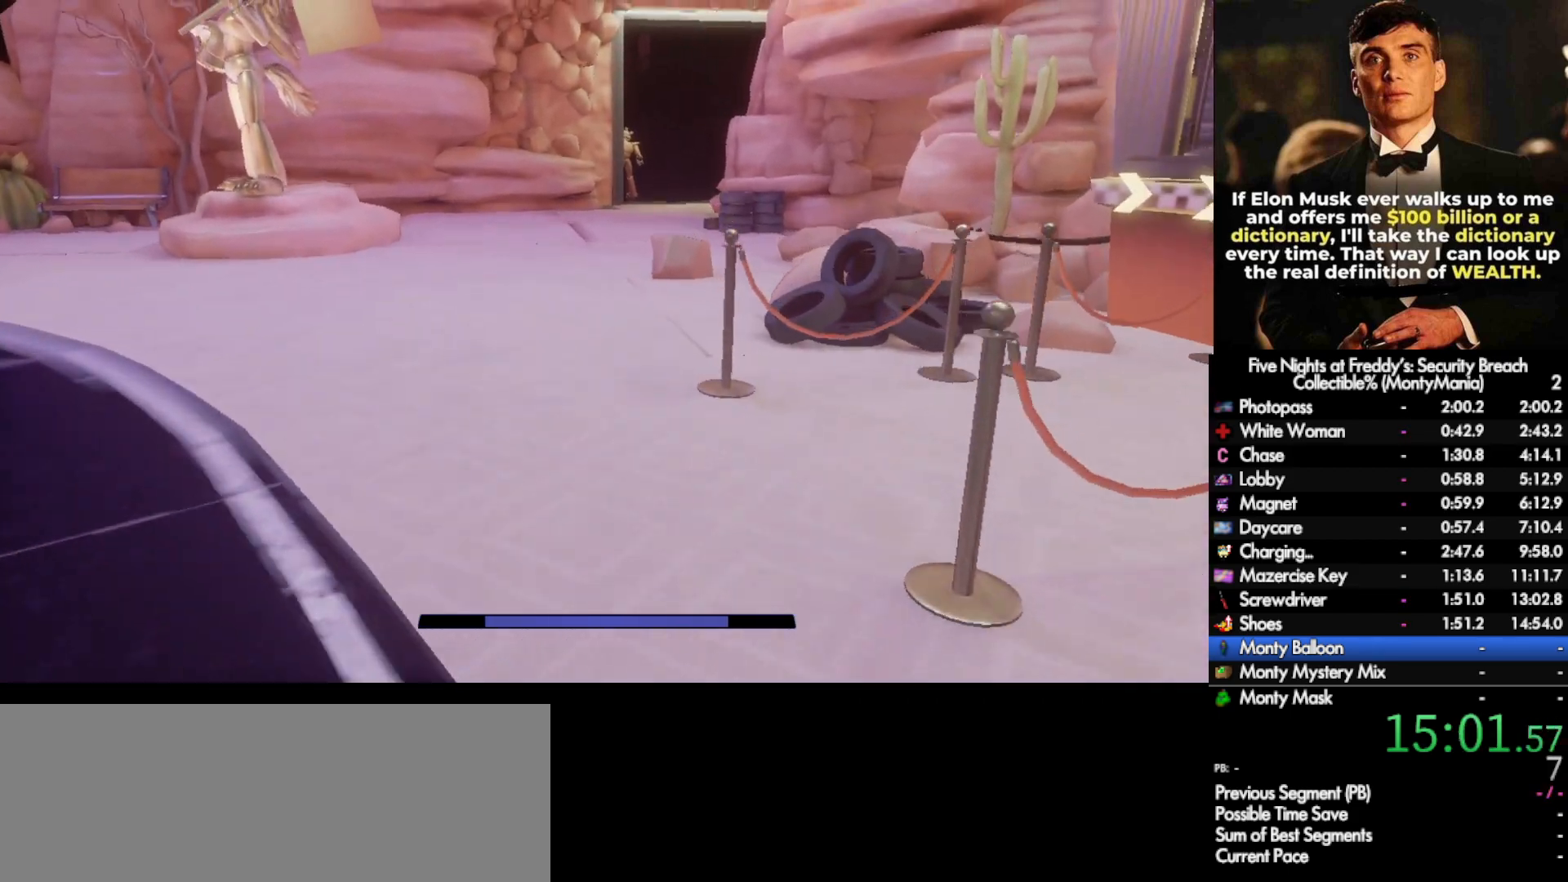
{"keys": ["space", "w"], "mouse": [], "events": [[283, "shift_l", "down"], [450, "space", "down"], [500, "shift_l", "up"]]}
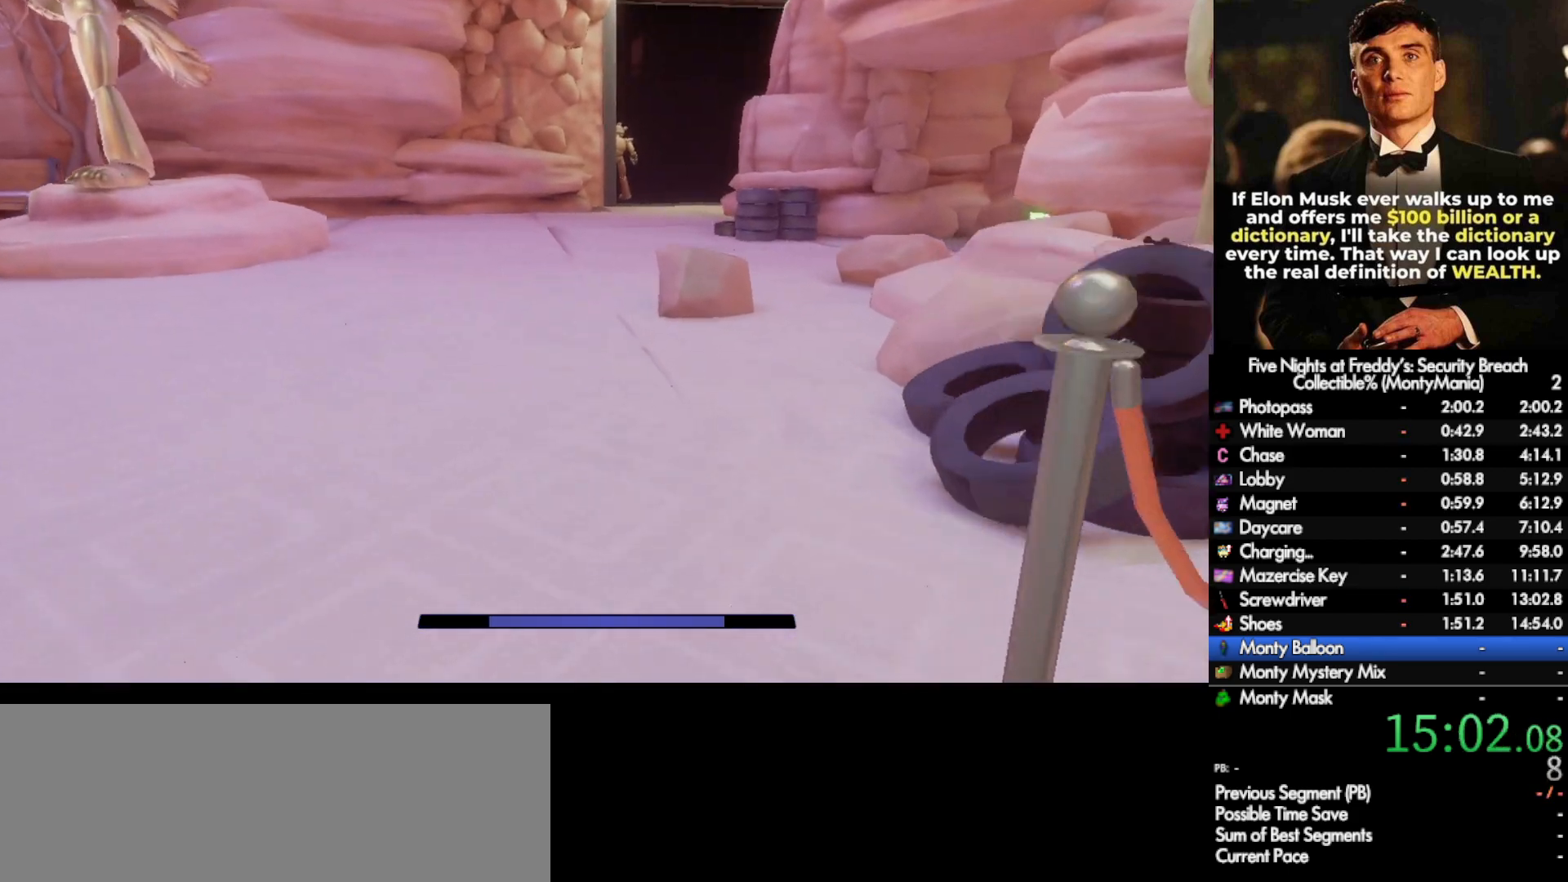
{"keys": ["shift_l", "w"], "mouse": [], "events": [[33, "space", "up"], [383, "shift_l", "down"]]}
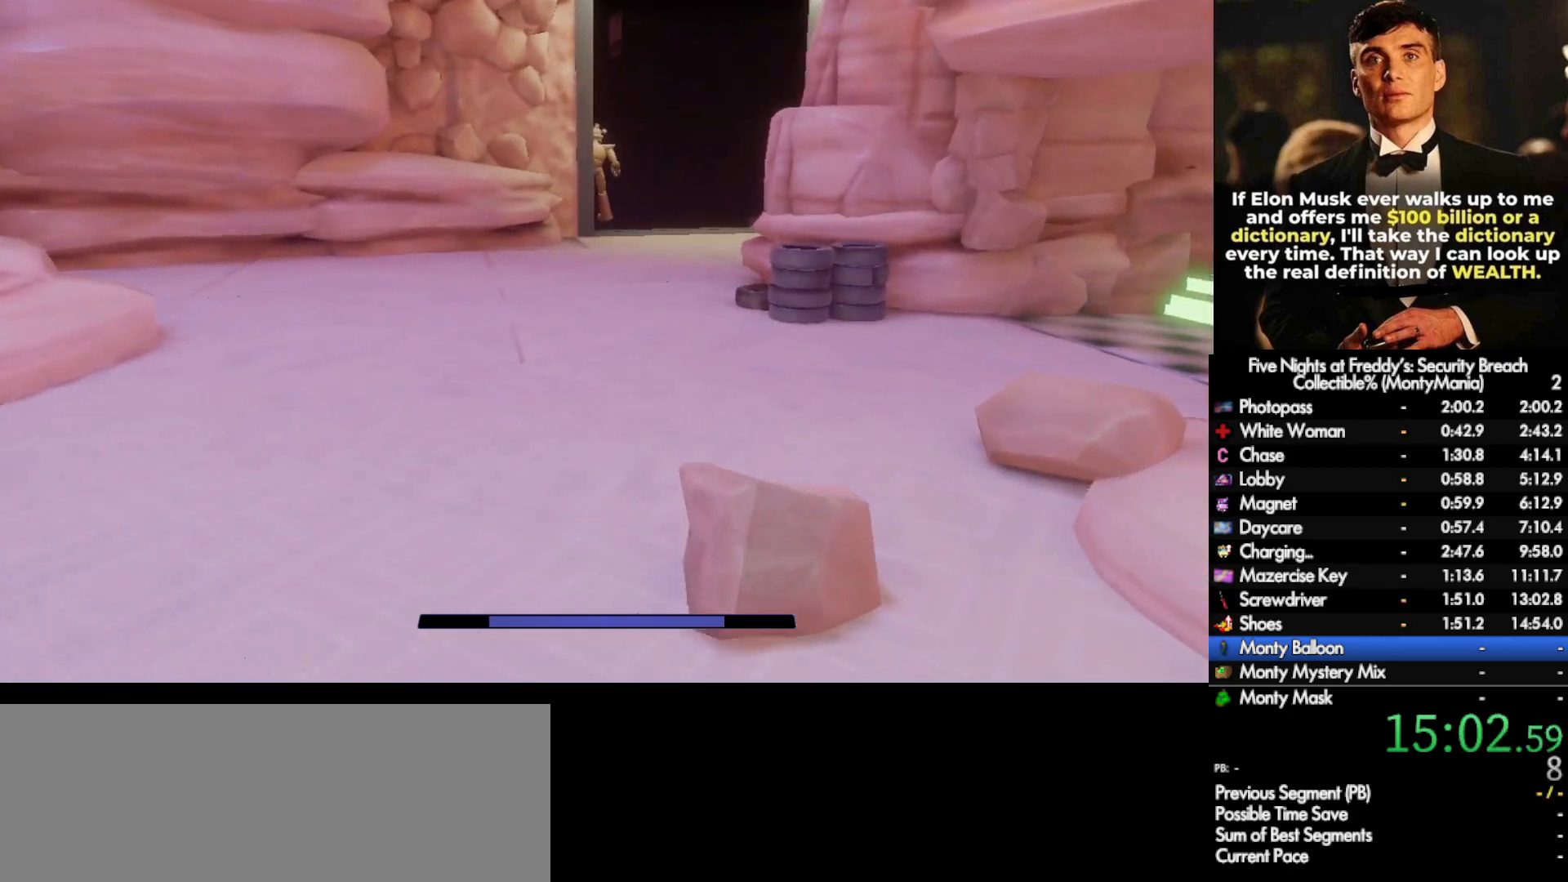
{"keys": ["w"], "mouse": [], "events": [[400, "space", "down"], [417, "shift_l", "up"], [450, "space", "up"]]}
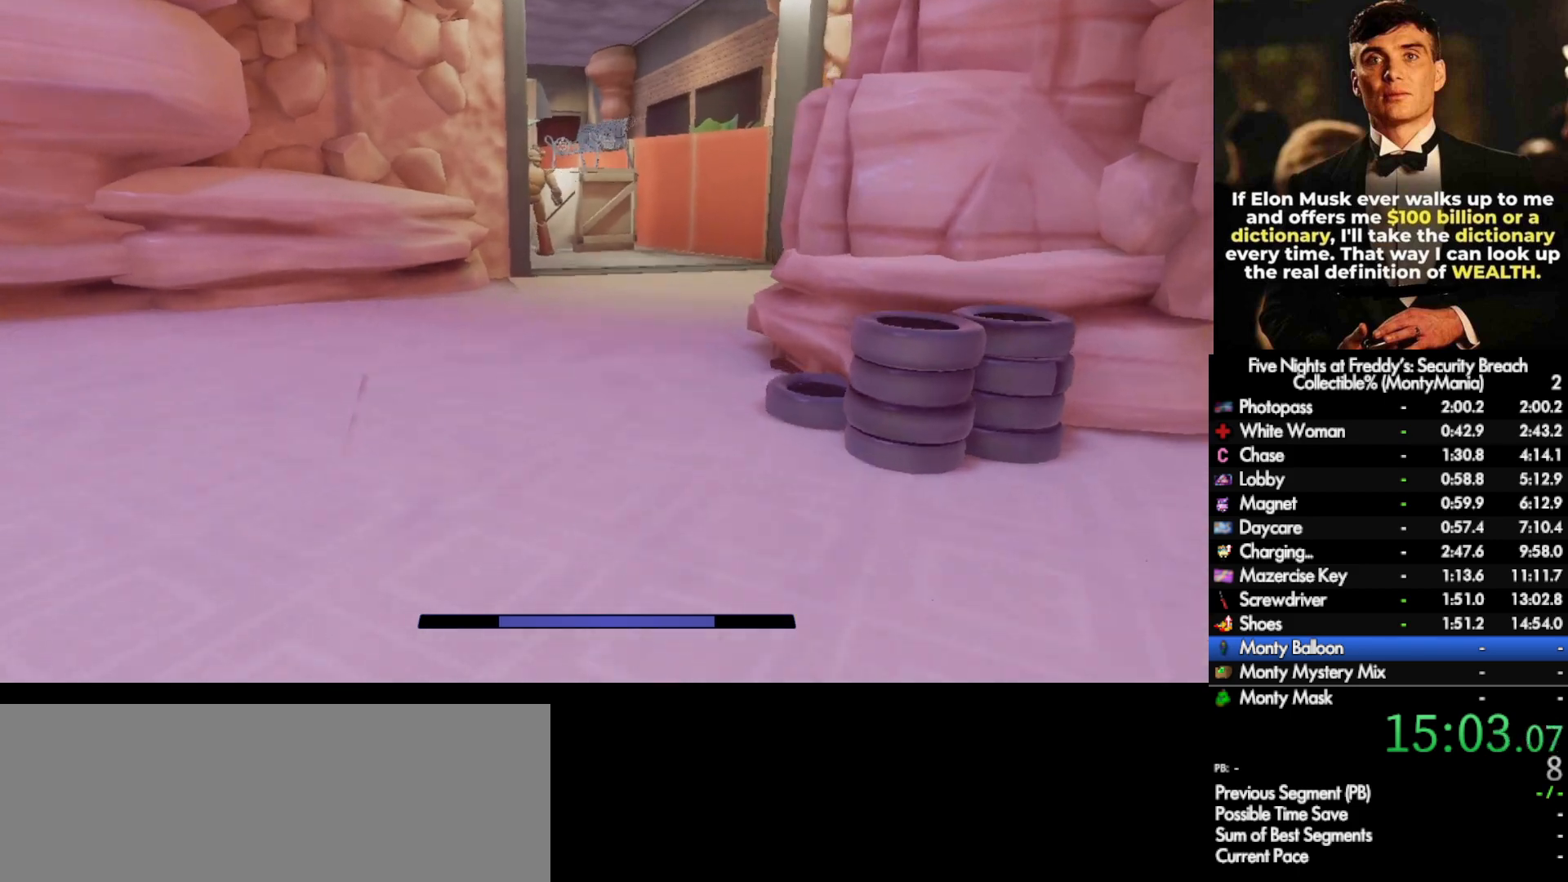
{"keys": ["space", "w"], "mouse": [], "events": [[333, "shift_l", "down"], [467, "space", "down"], [500, "shift_l", "up"]]}
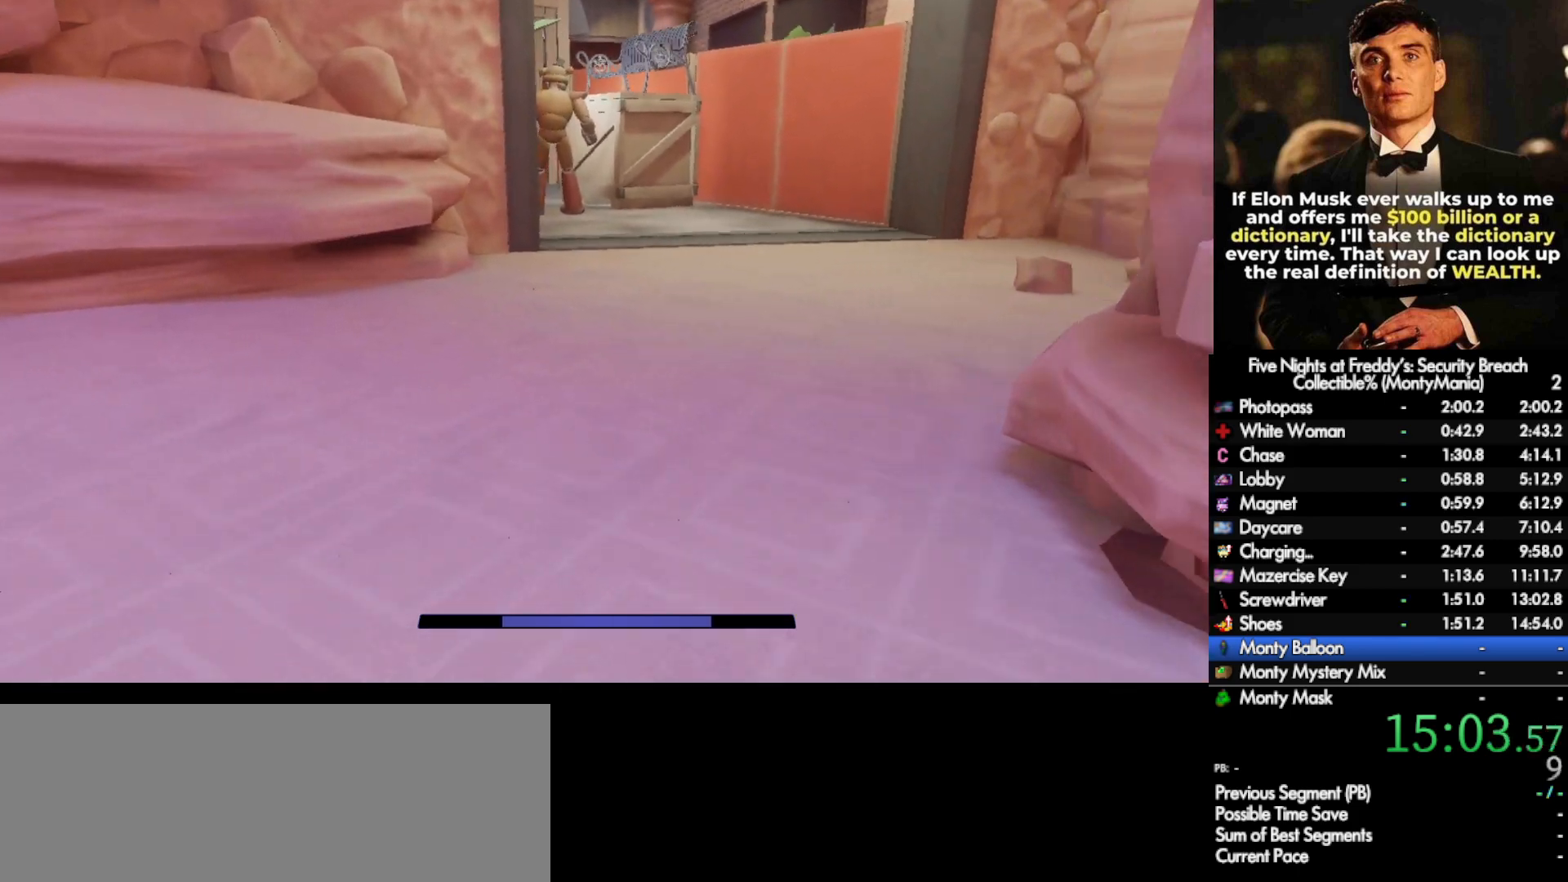
{"keys": ["shift_l", "w"], "mouse": [], "events": [[50, "space", "up"], [450, "shift_l", "down"]]}
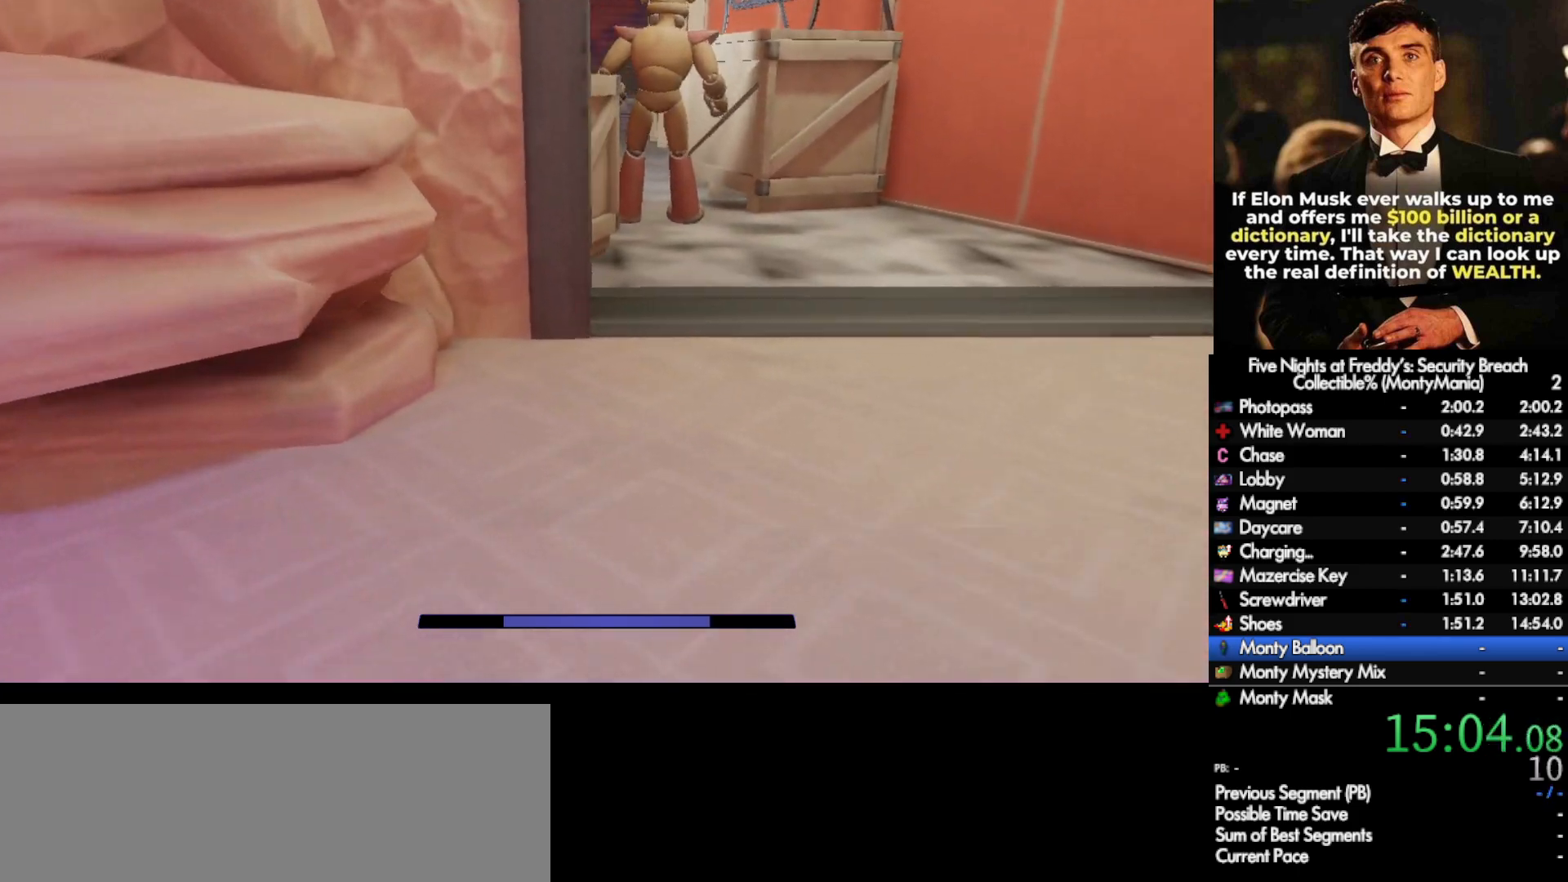
{"keys": ["w"], "mouse": [], "events": [[83, "space", "down"], [117, "shift_l", "up"], [133, "space", "up"]]}
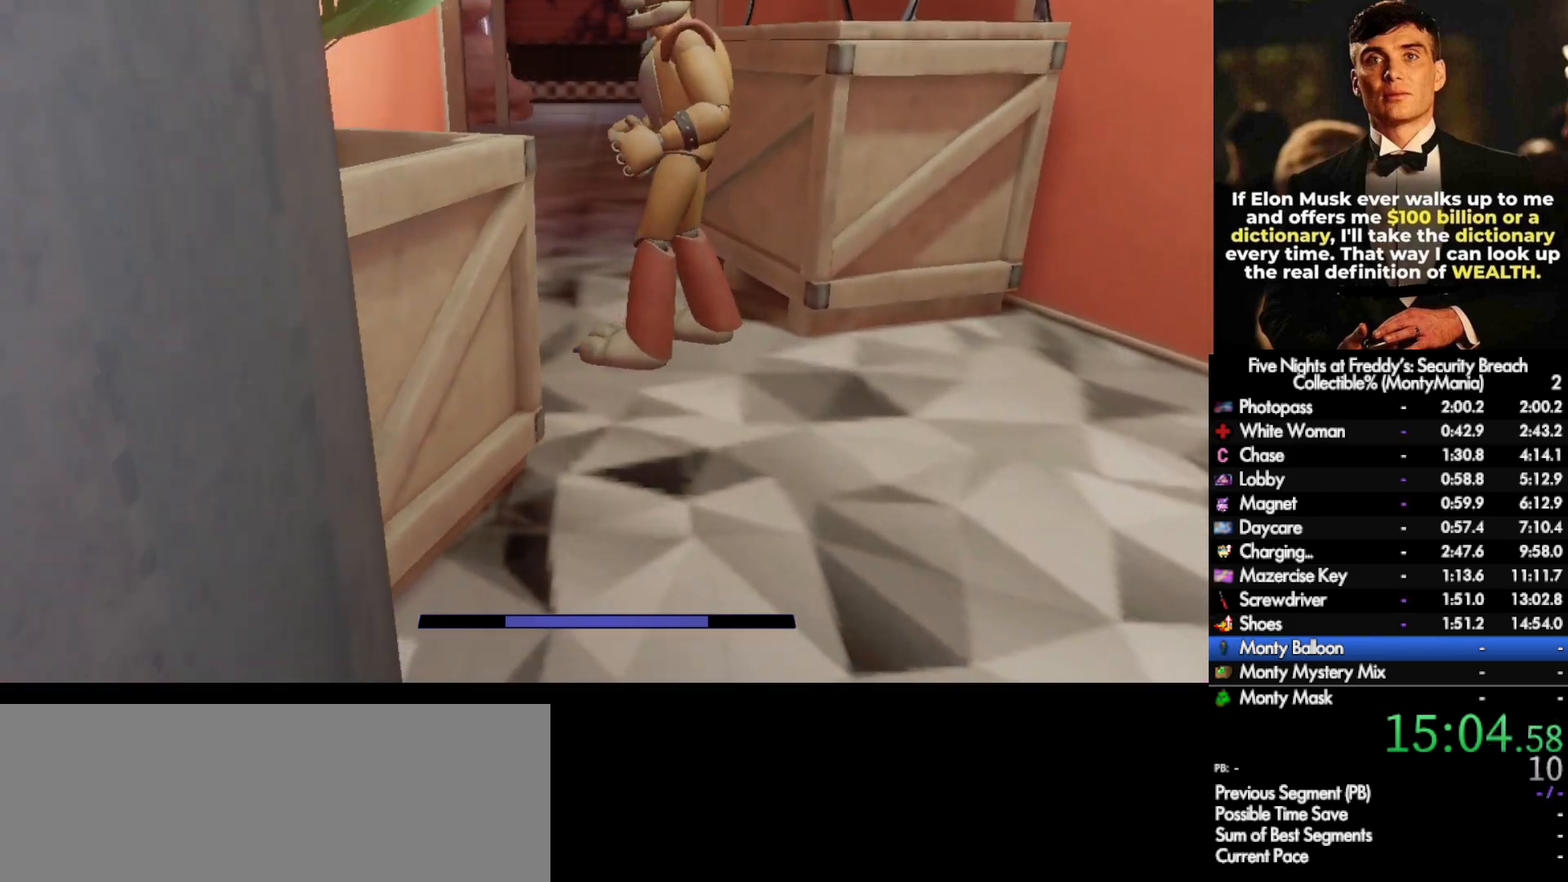
{"keys": ["shift_l", "w"], "mouse": [], "events": [[33, "shift_l", "down"], [333, "a", "down"], [450, "a", "up"]]}